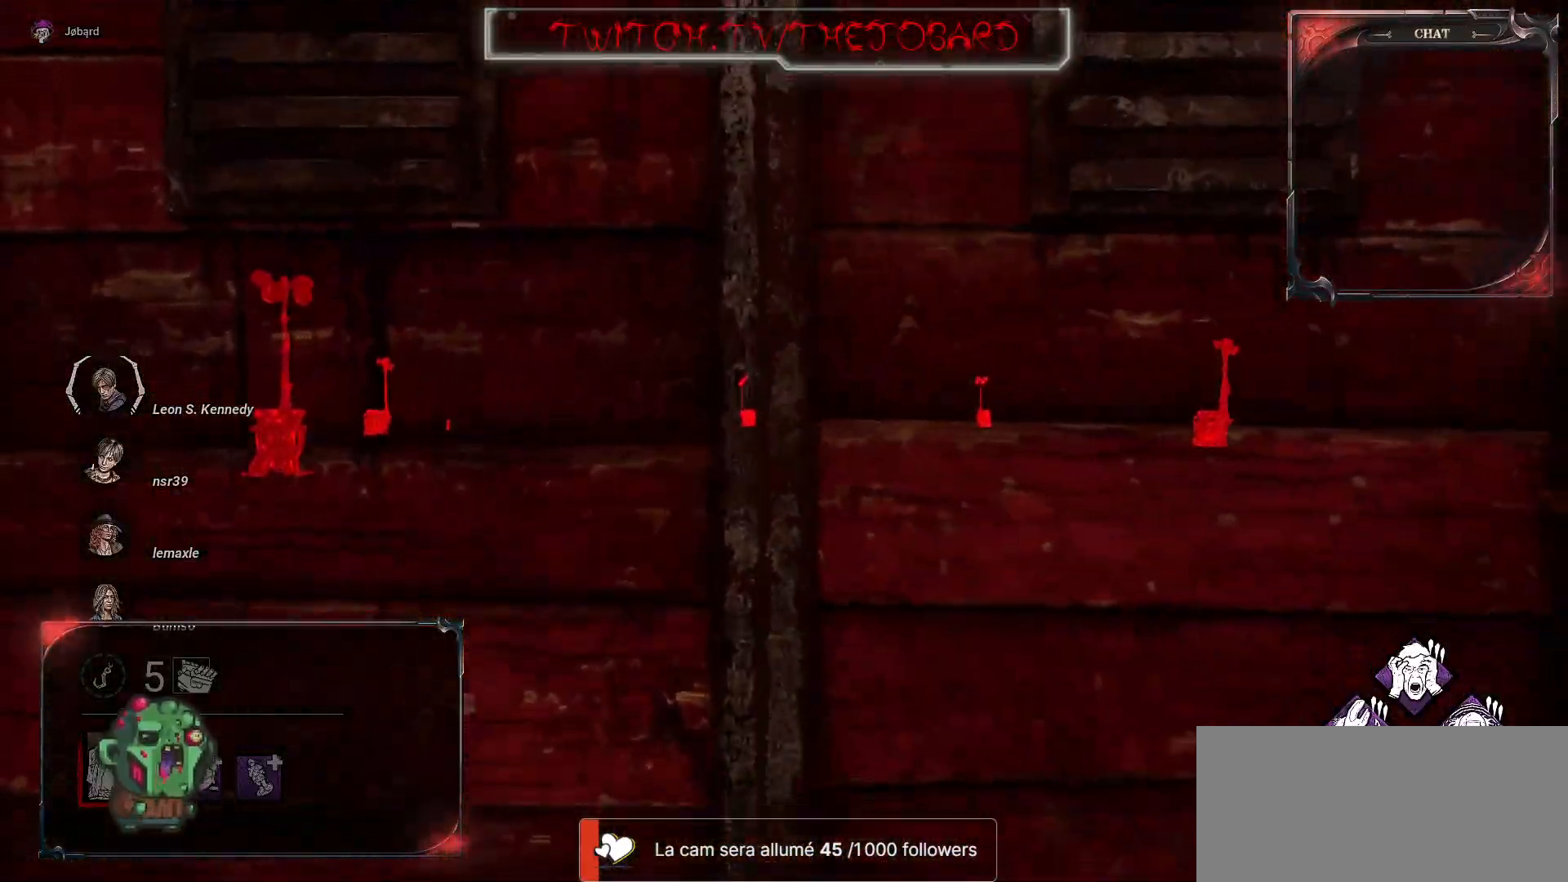
Gameplay with keyboard and mouse; each line is a JSON object with the keys and mouse buttons held at the frame after it. "events" lists presses ("down") and releases ("up") of "a", "ctrl", "d", "e", "f", "q", "r", "s", "shift", "space", "tab", "z", "mouse_left", "mouse_wheel", "mouse_right", "mouse_mb4" and "mouse_mb5" between this image and that frame as [ms after this image, input, new state], when the widget could be followed in between. "mouse_left", "mouse_wheel", "mouse_right", "mouse_mb4", "mouse_mb5" = the "left", "wheel", "right", "mb4", "mb5" buttons of the "mouse" list. No other keys are recorded. "wheel" means that the mouse wheel is clicked or scrolled. Mouse movement is not recorded.
{"keys": ["d", "z"], "mouse": [], "events": [[183, "z", "down"]]}
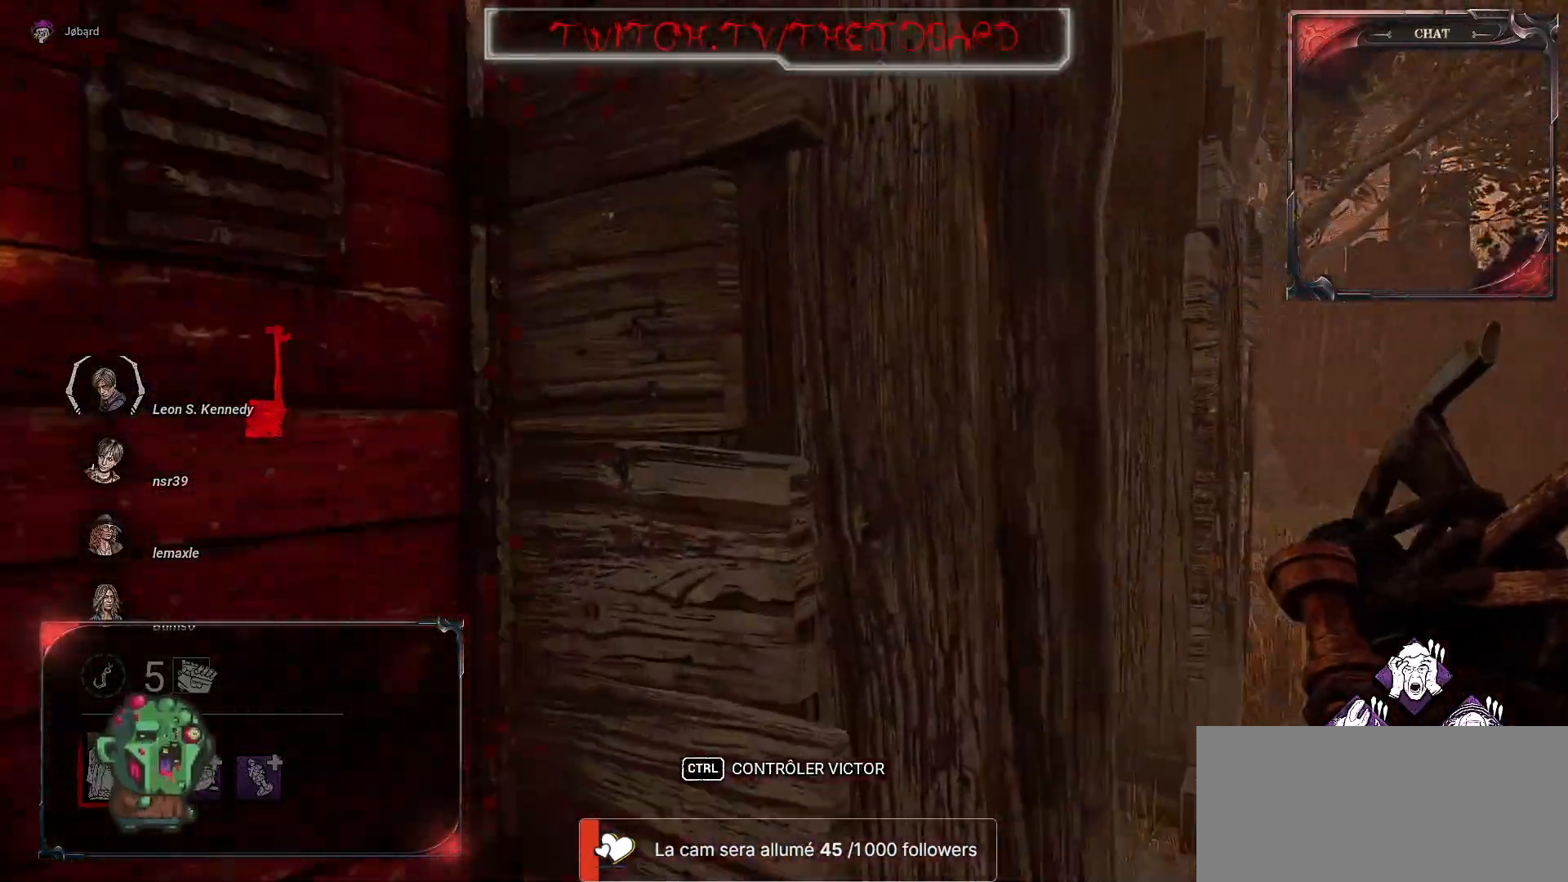
{"keys": ["z"], "mouse": [], "events": [[317, "d", "up"]]}
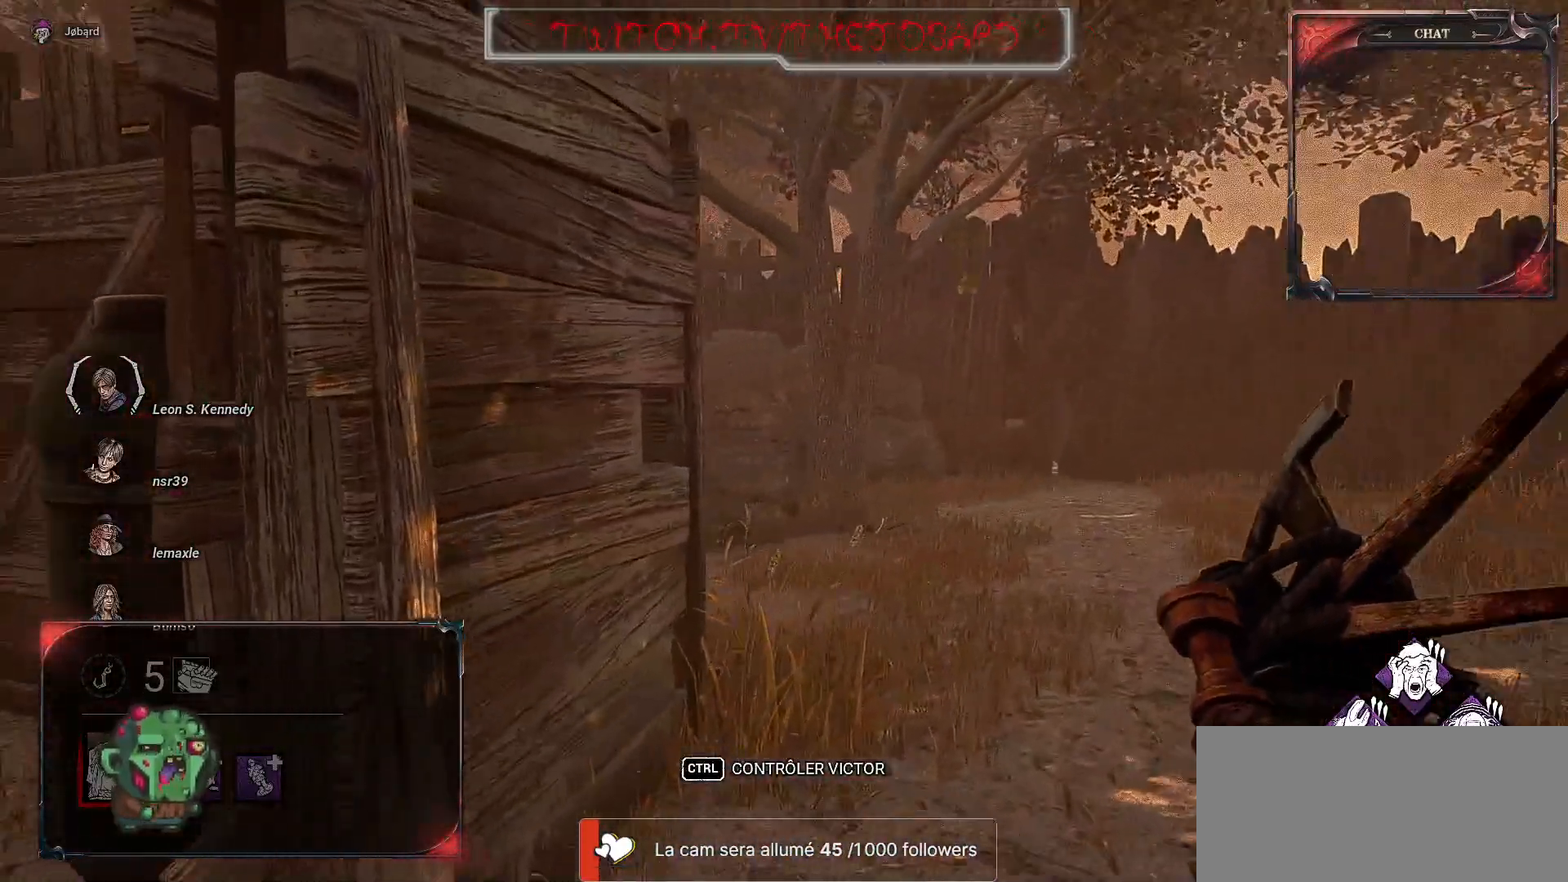
{"keys": ["z"], "mouse": [], "events": []}
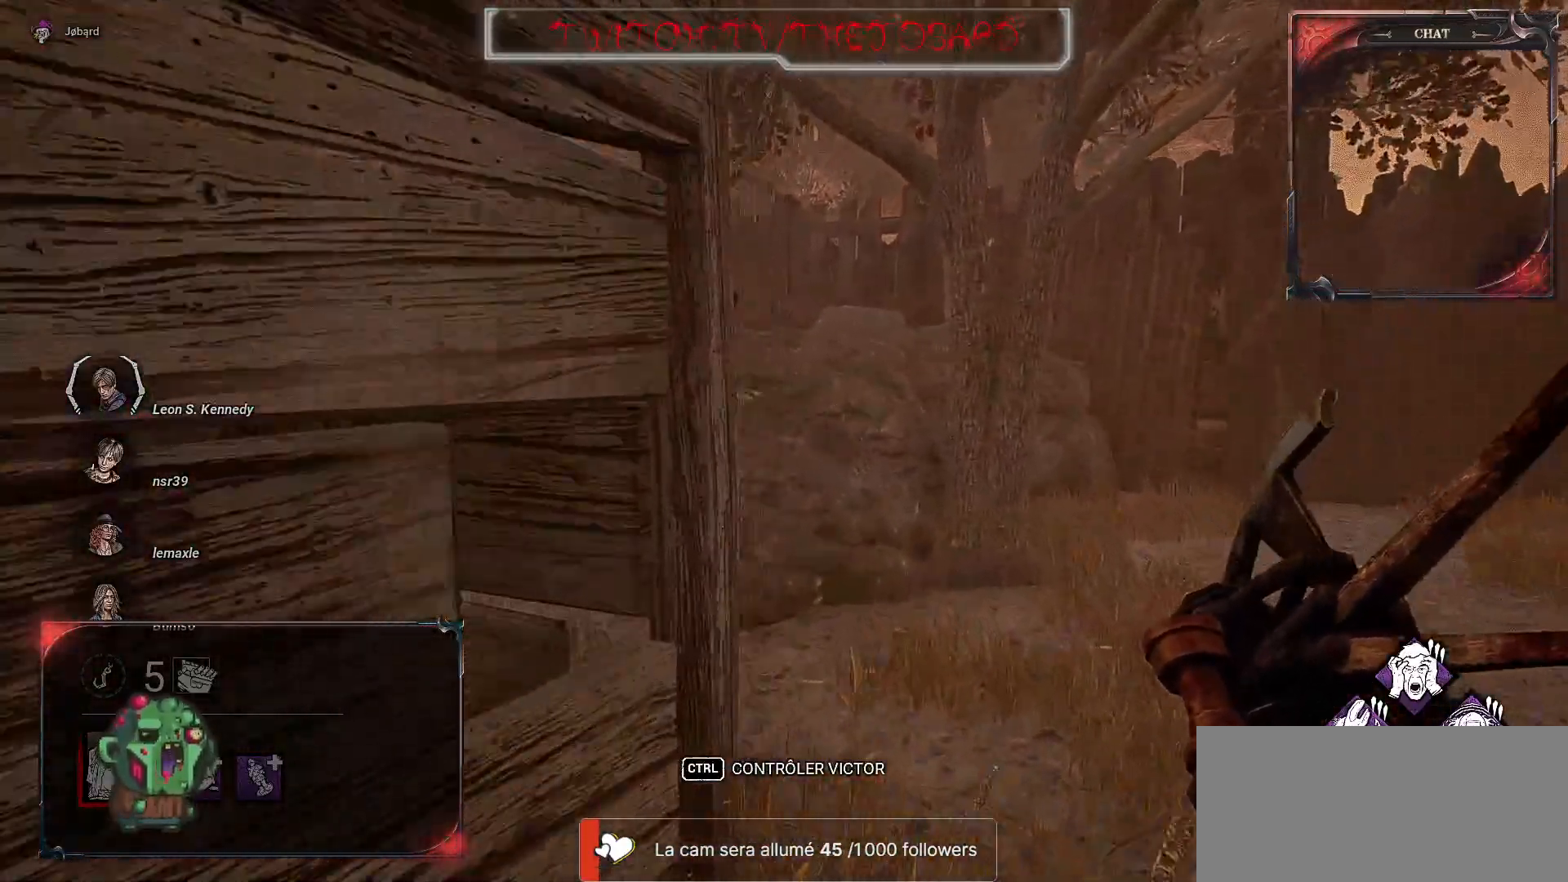
{"keys": ["z"], "mouse": [], "events": []}
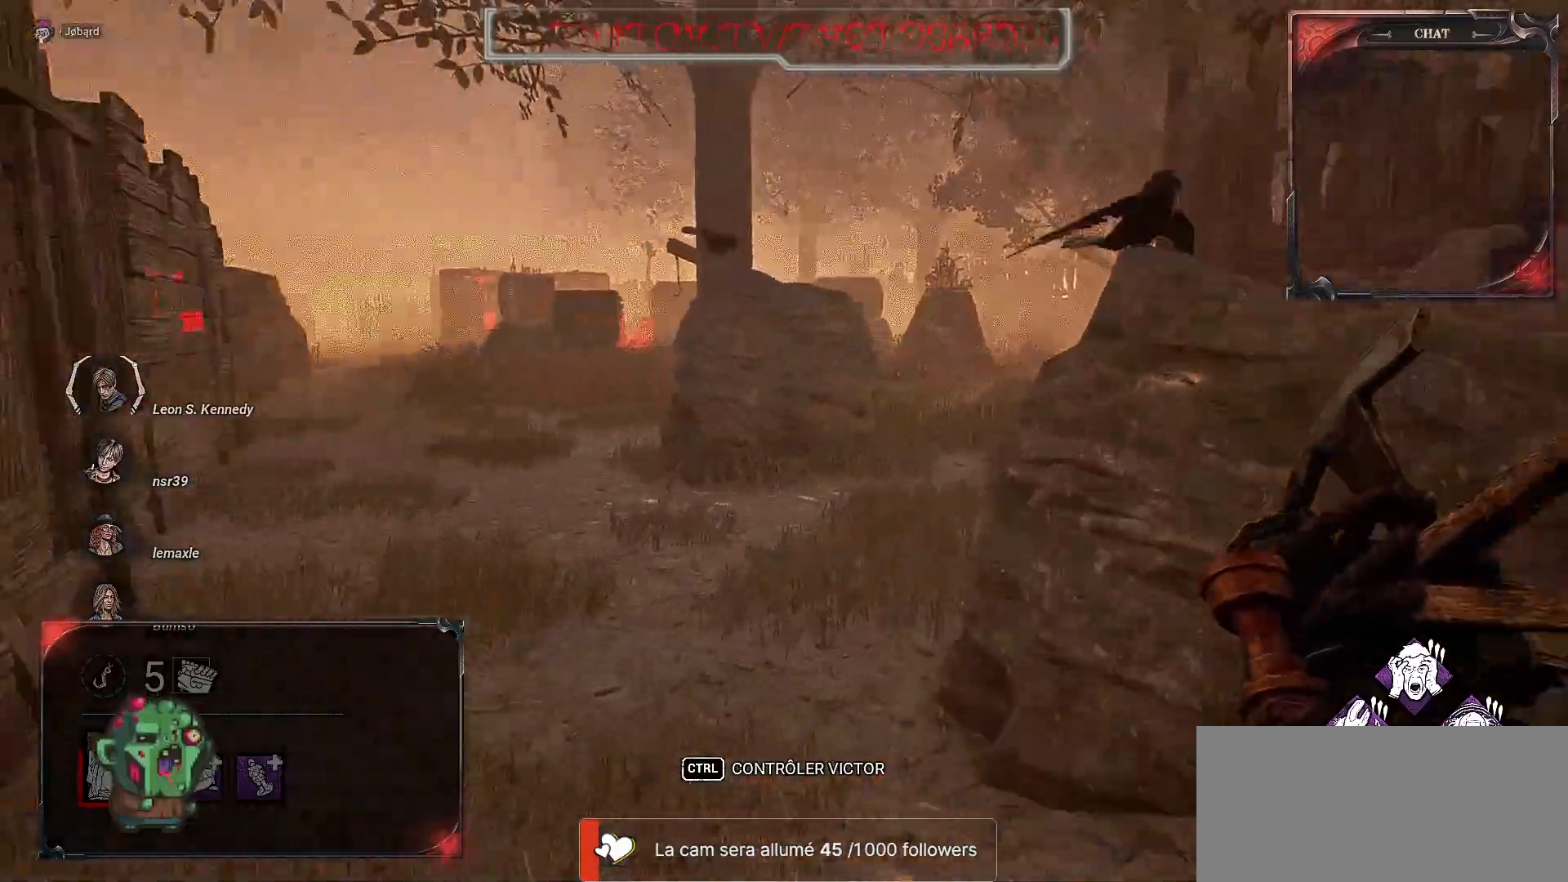
{"keys": ["z"], "mouse": [], "events": []}
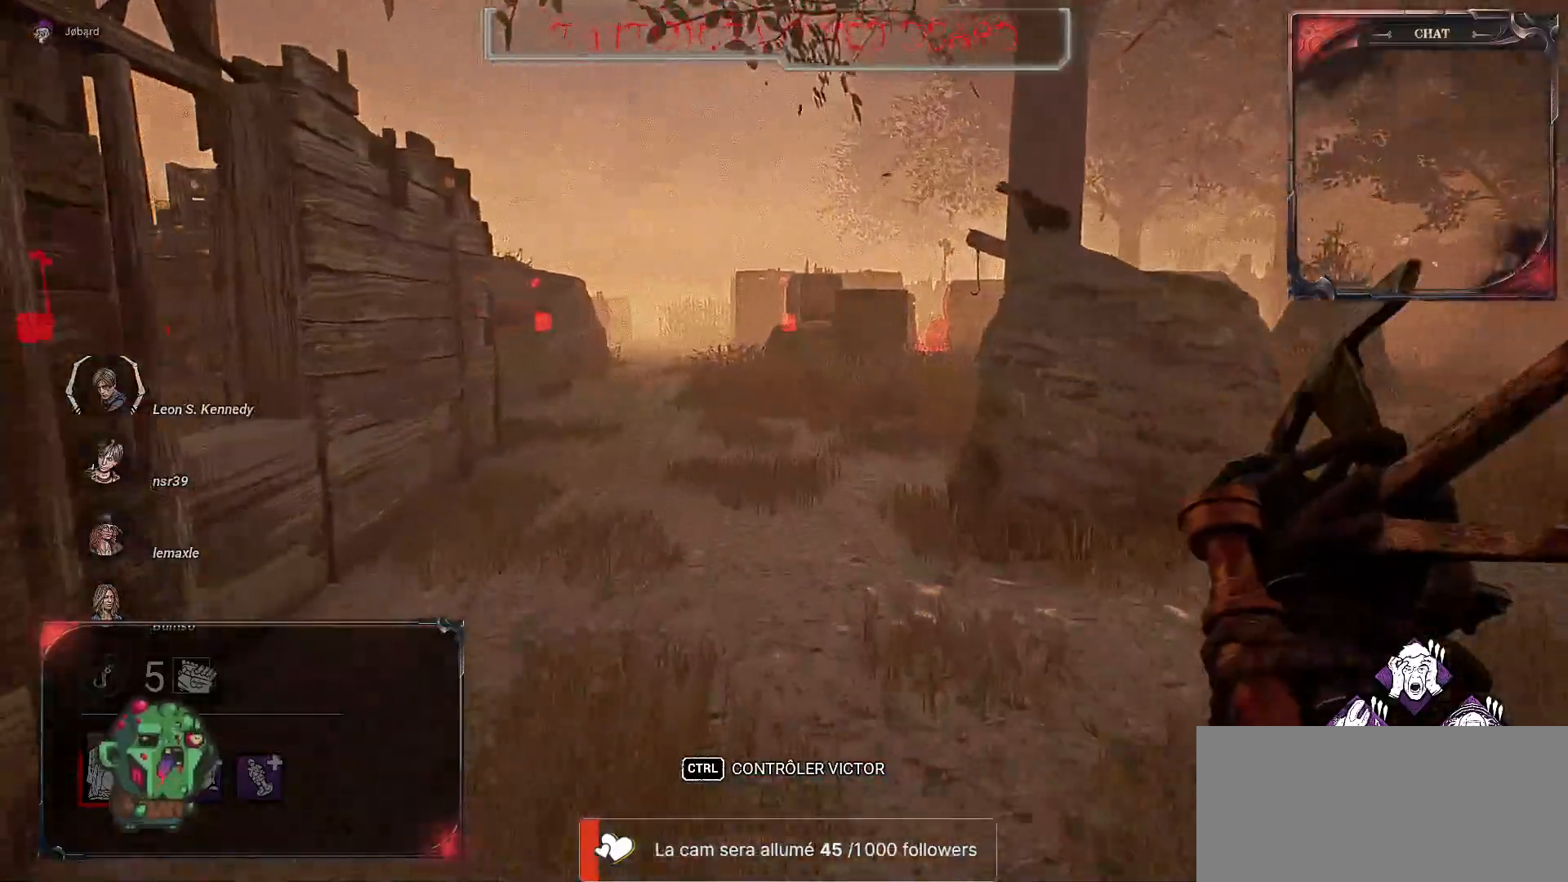
{"keys": ["z"], "mouse": [], "events": []}
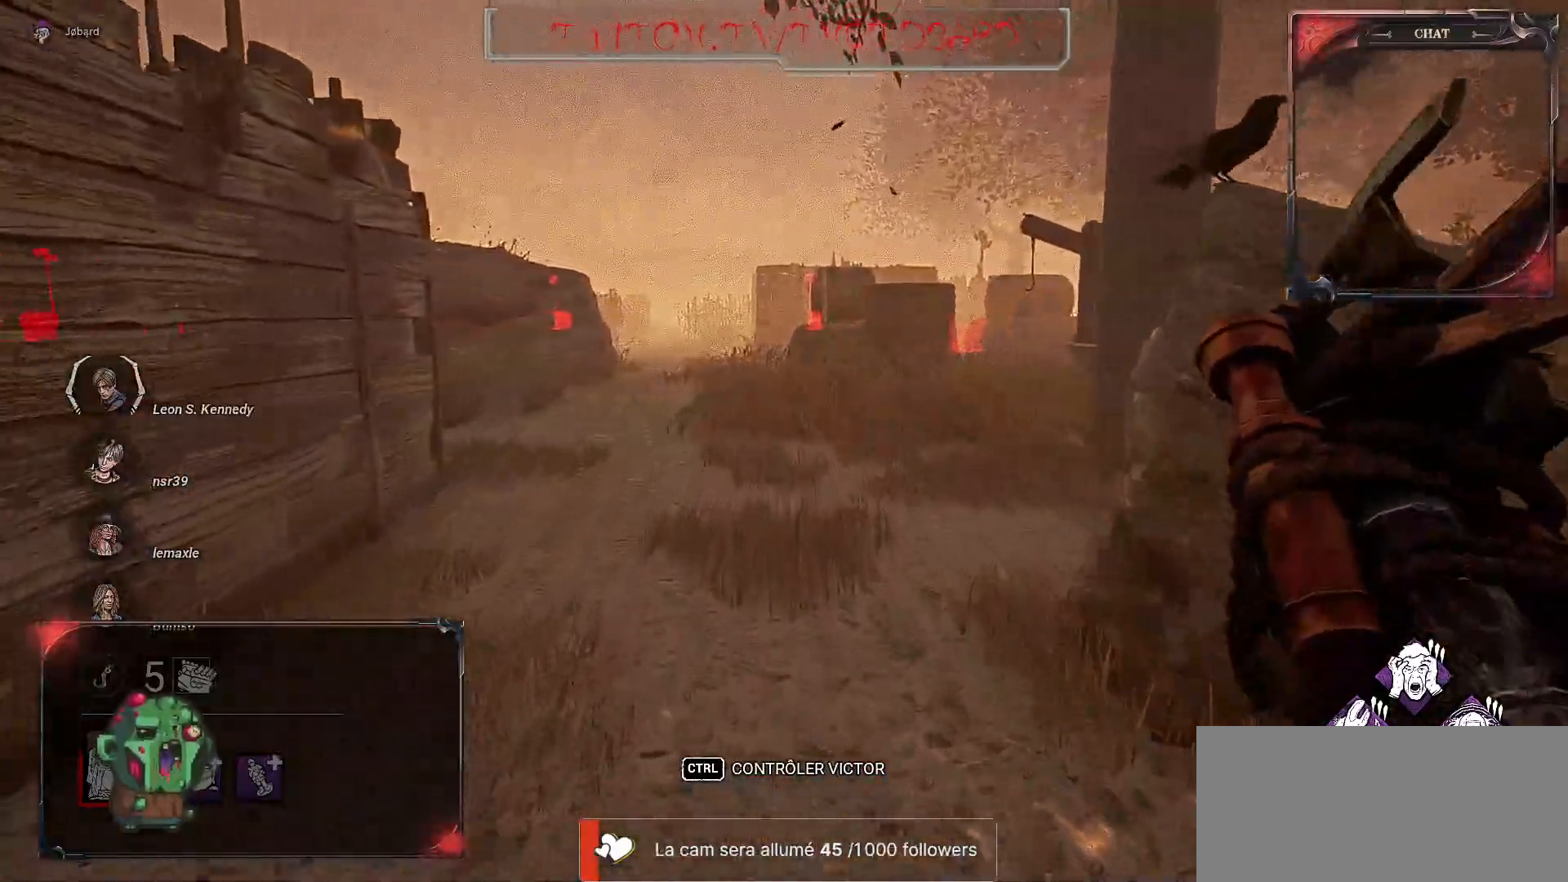
{"keys": ["z"], "mouse": [], "events": []}
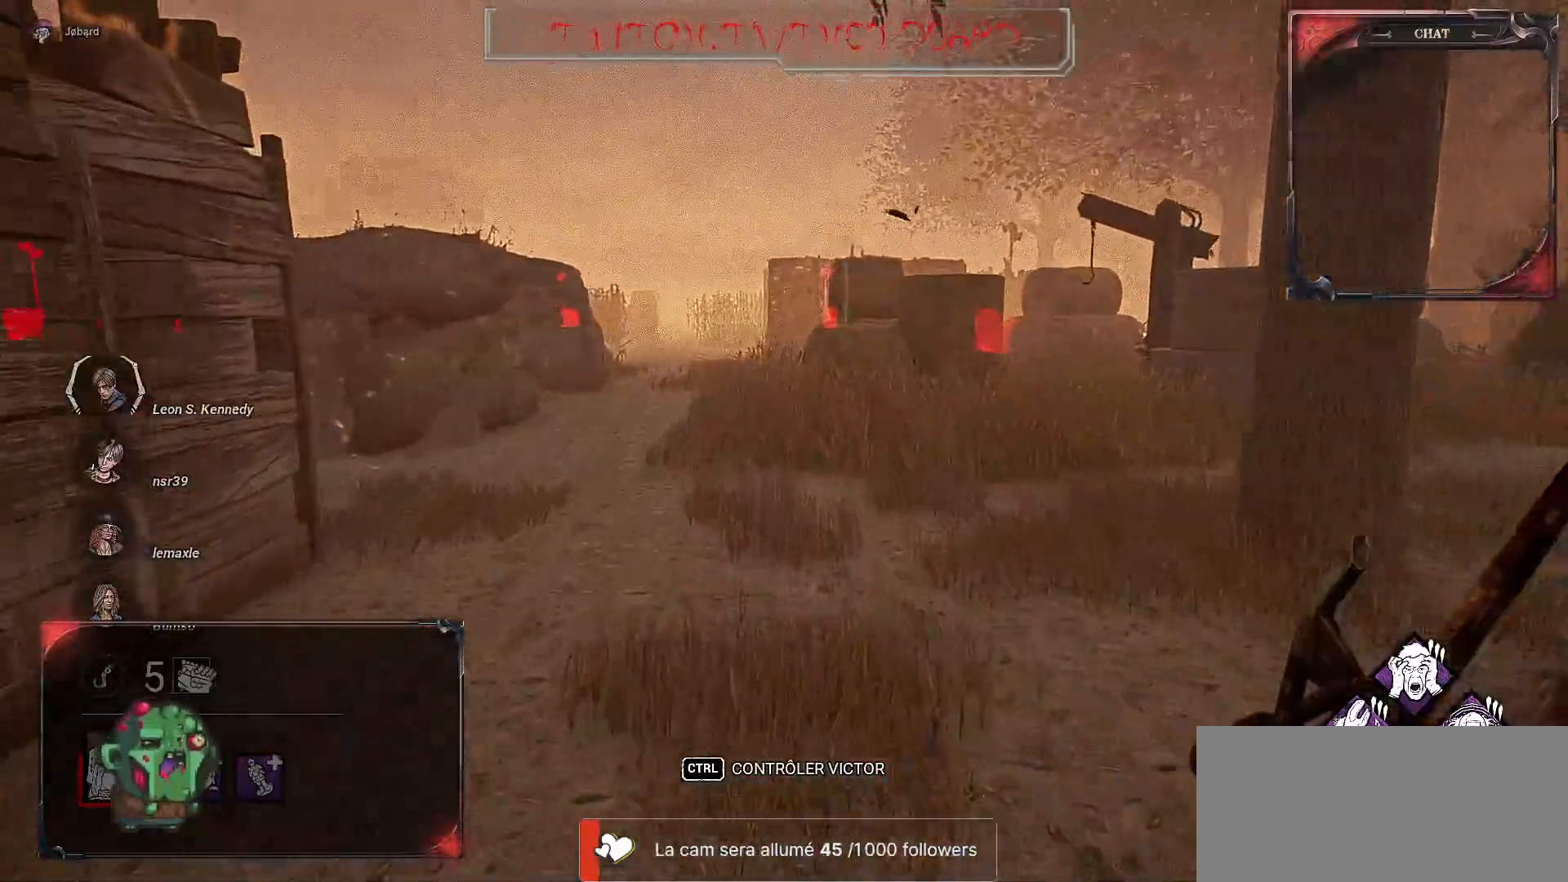
{"keys": ["z"], "mouse": [], "events": []}
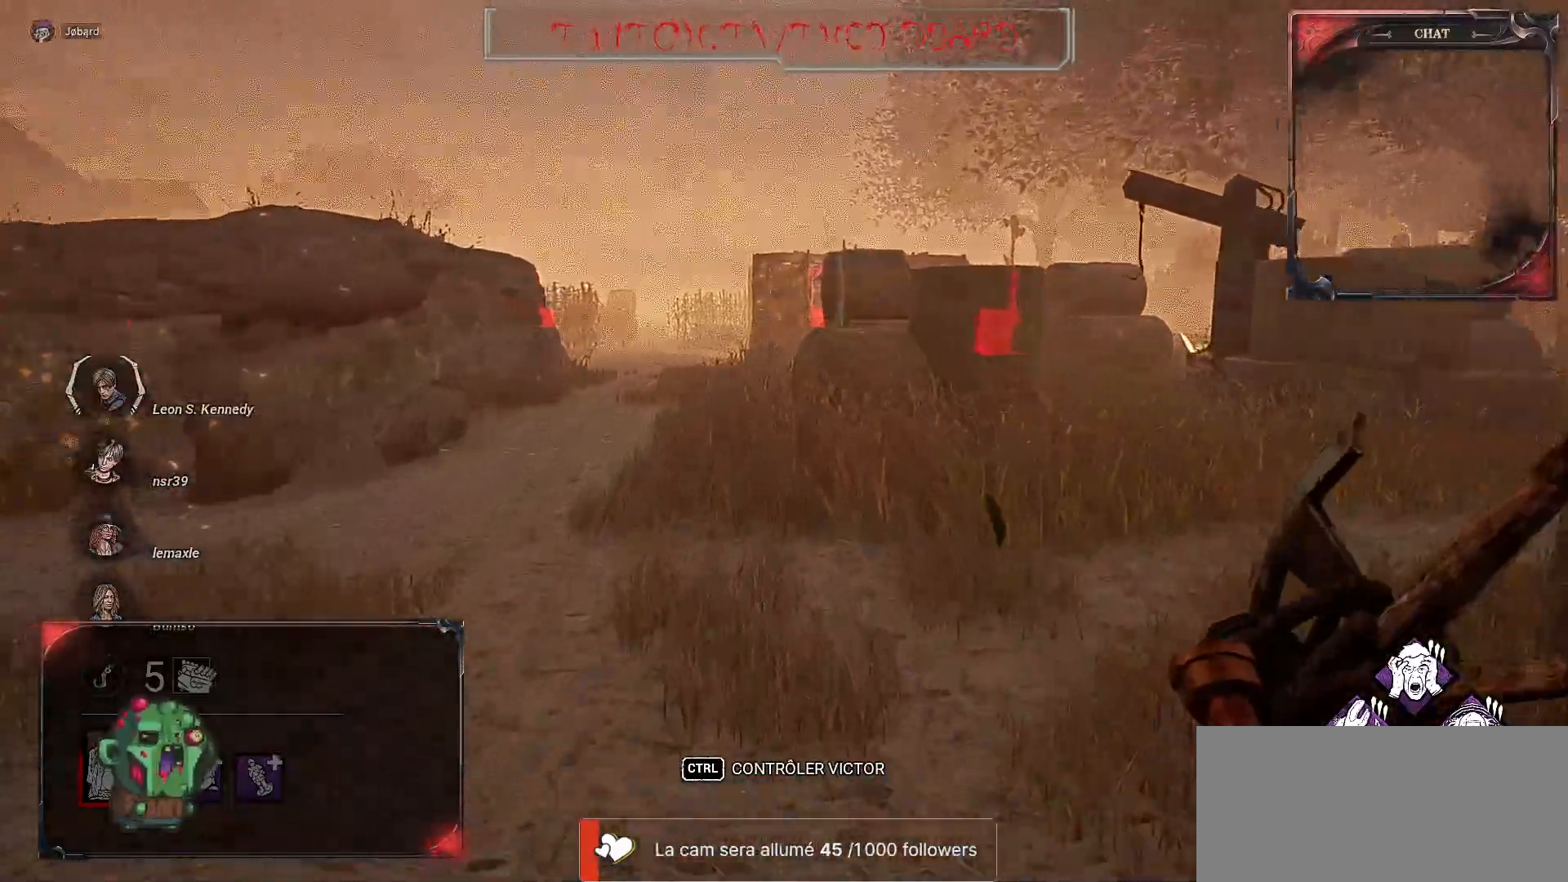
{"keys": ["z"], "mouse": [], "events": []}
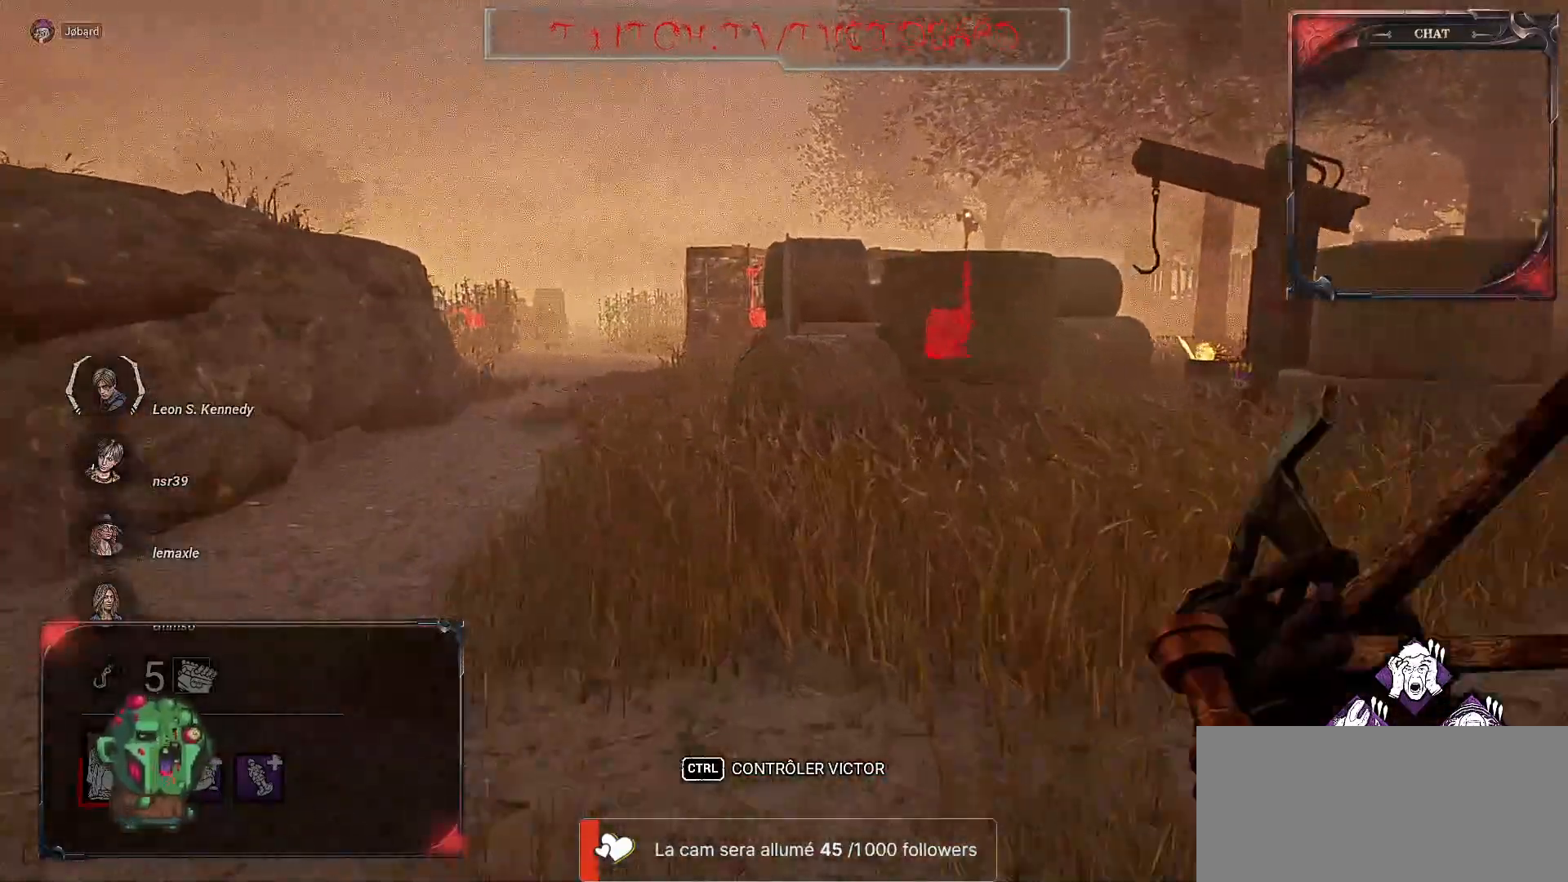
{"keys": ["z"], "mouse": [], "events": []}
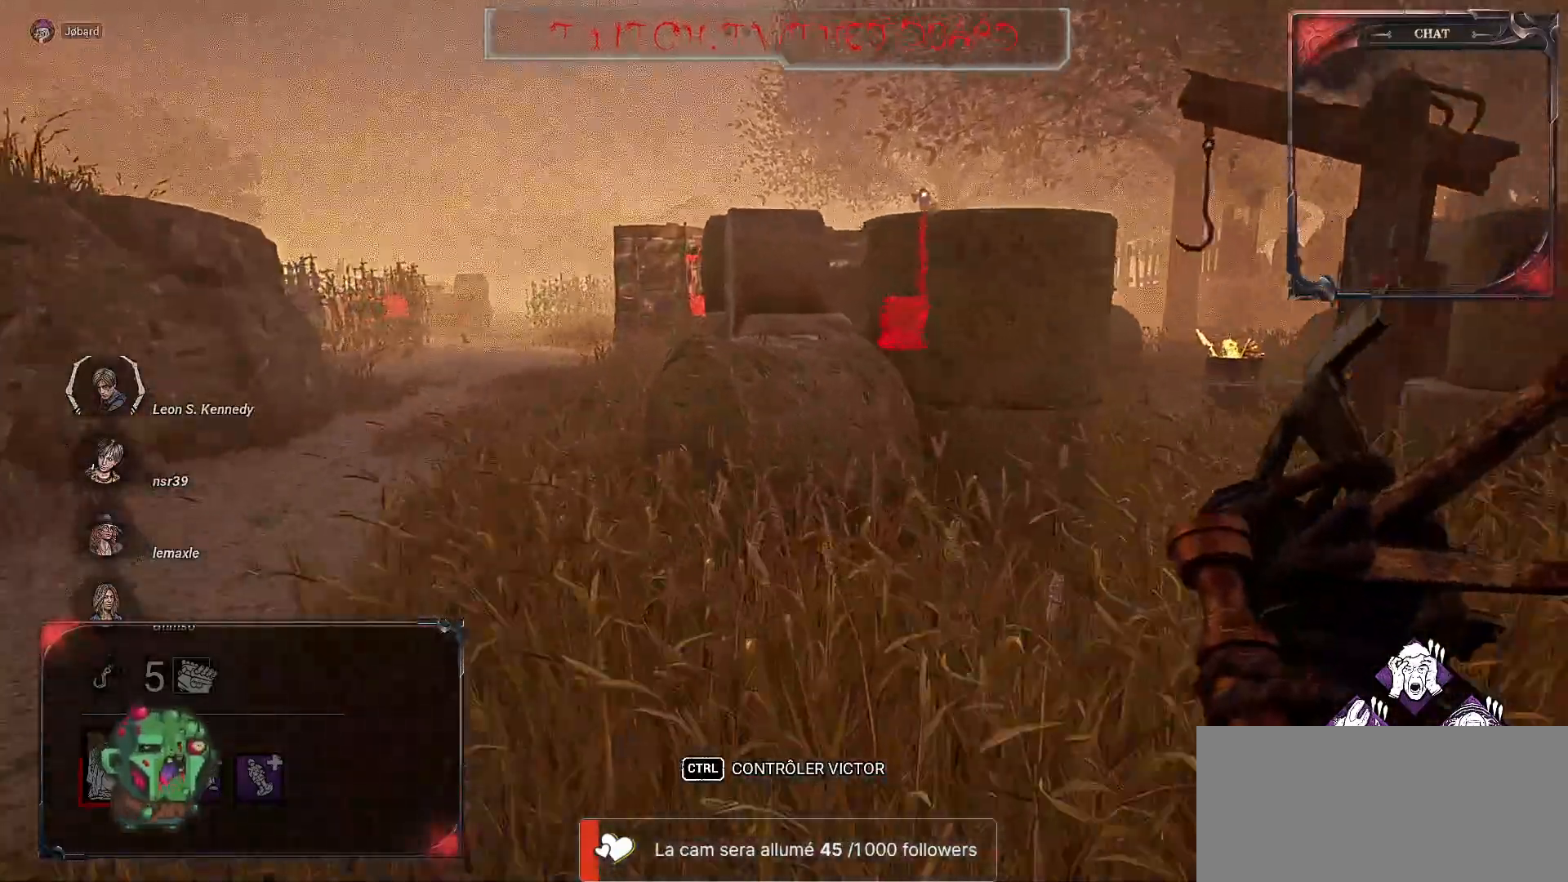
{"keys": ["z"], "mouse": [], "events": [[67, "q", "down"], [367, "q", "up"]]}
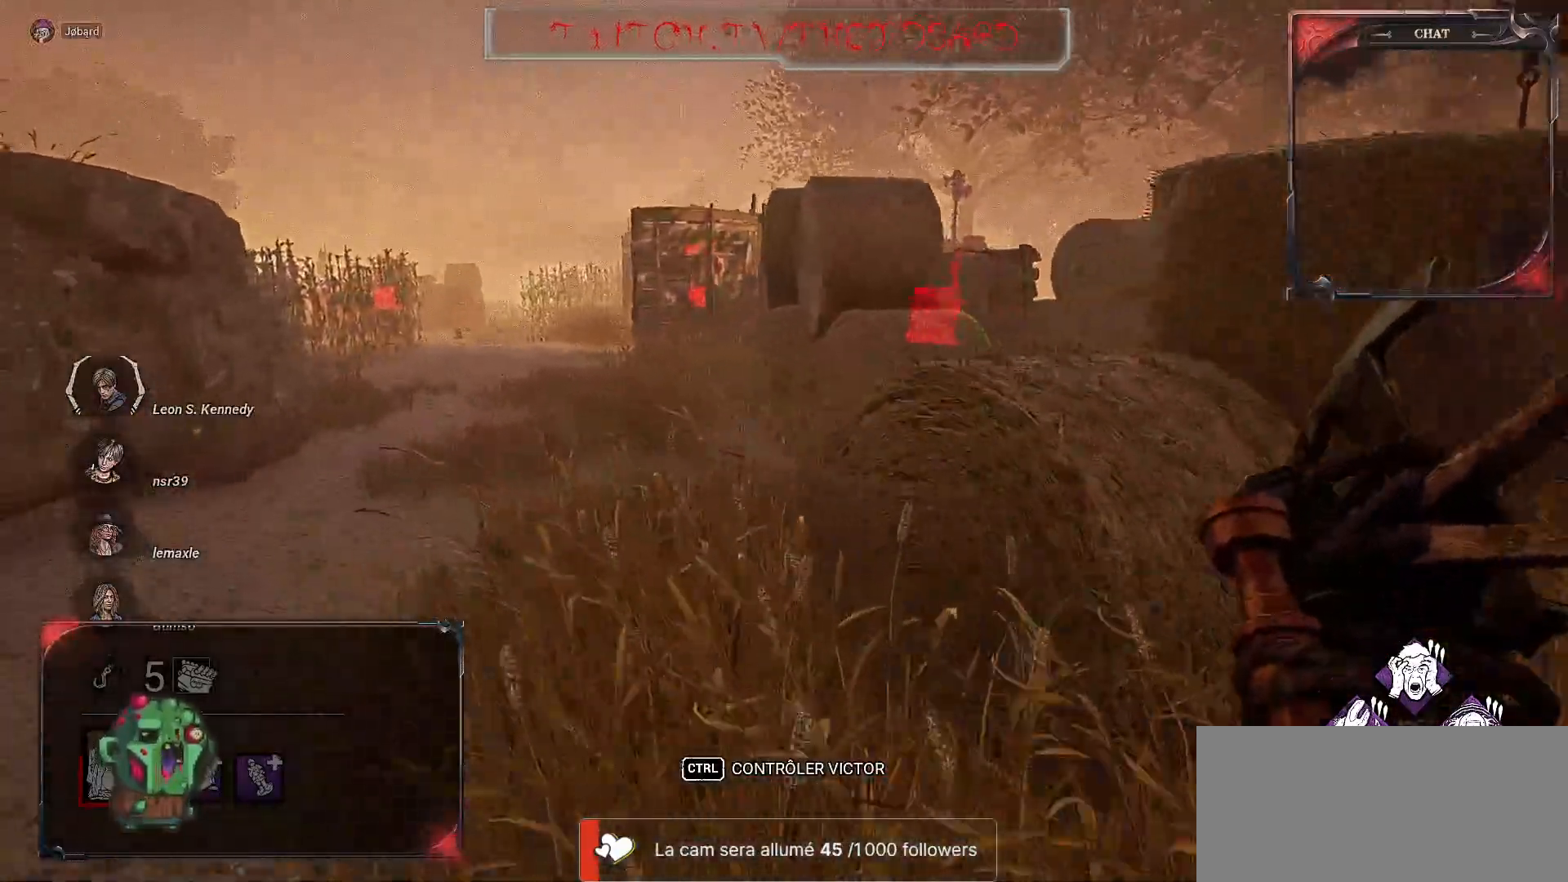
{"keys": ["z"], "mouse": [], "events": [[183, "q", "down"], [367, "q", "up"]]}
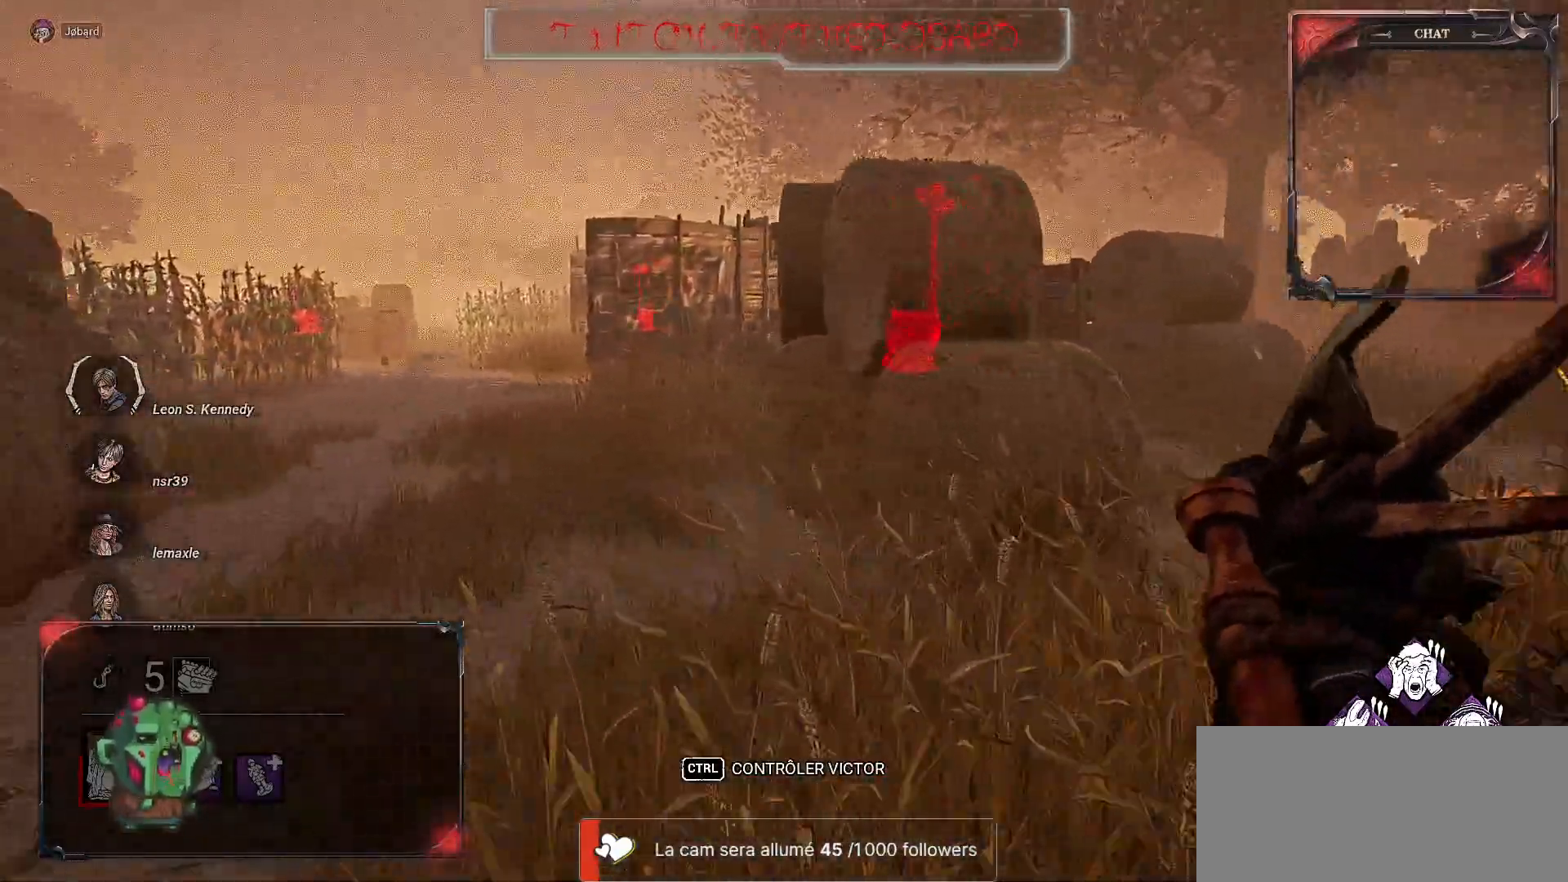
{"keys": ["z"], "mouse": [], "events": []}
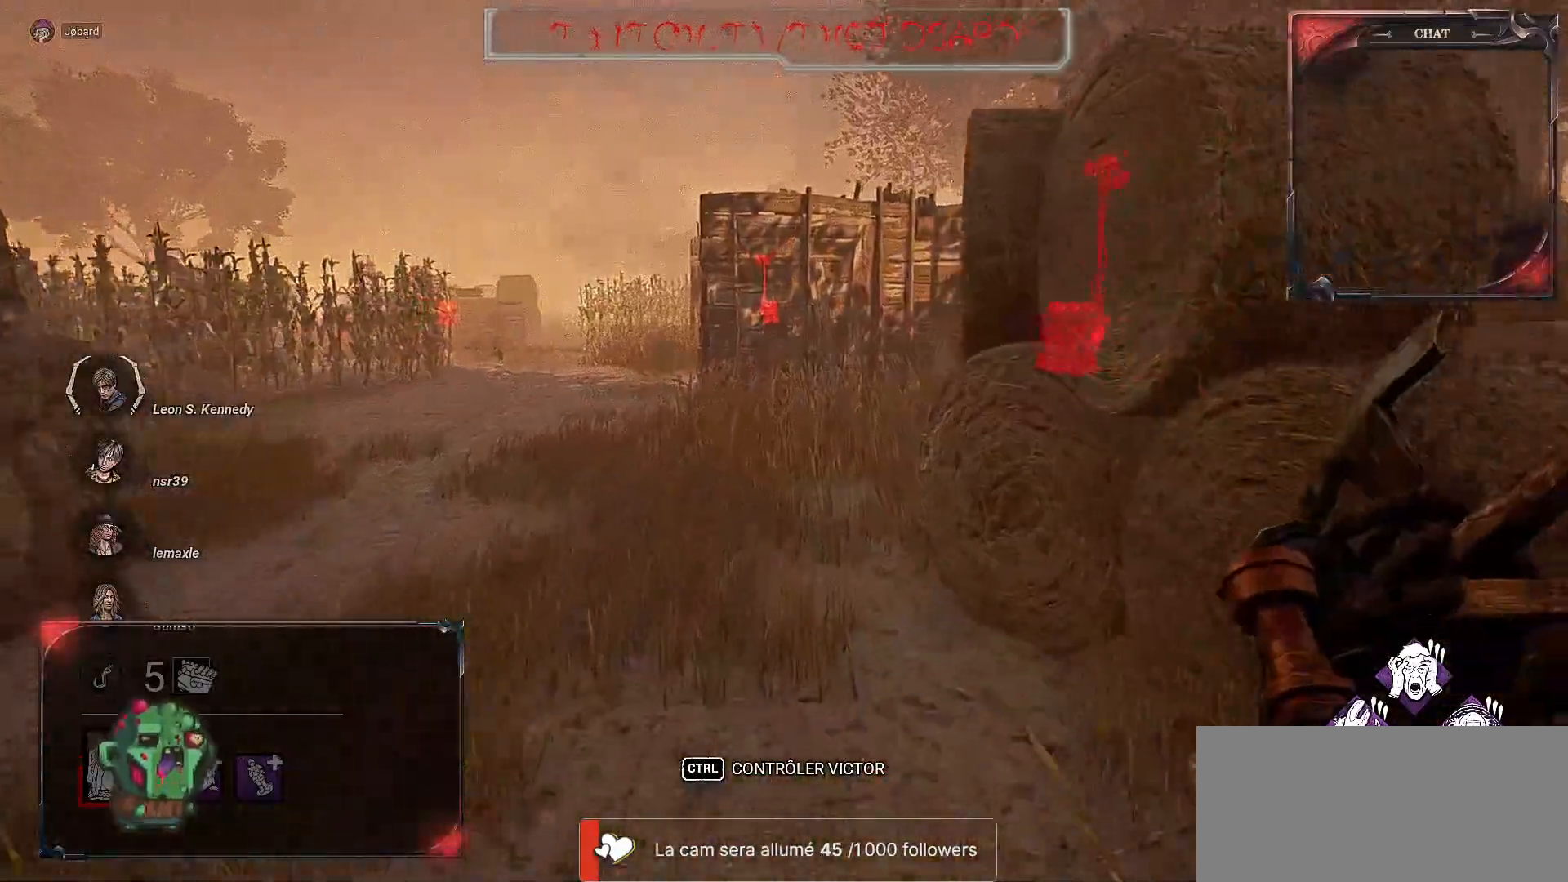
{"keys": ["z"], "mouse": [], "events": []}
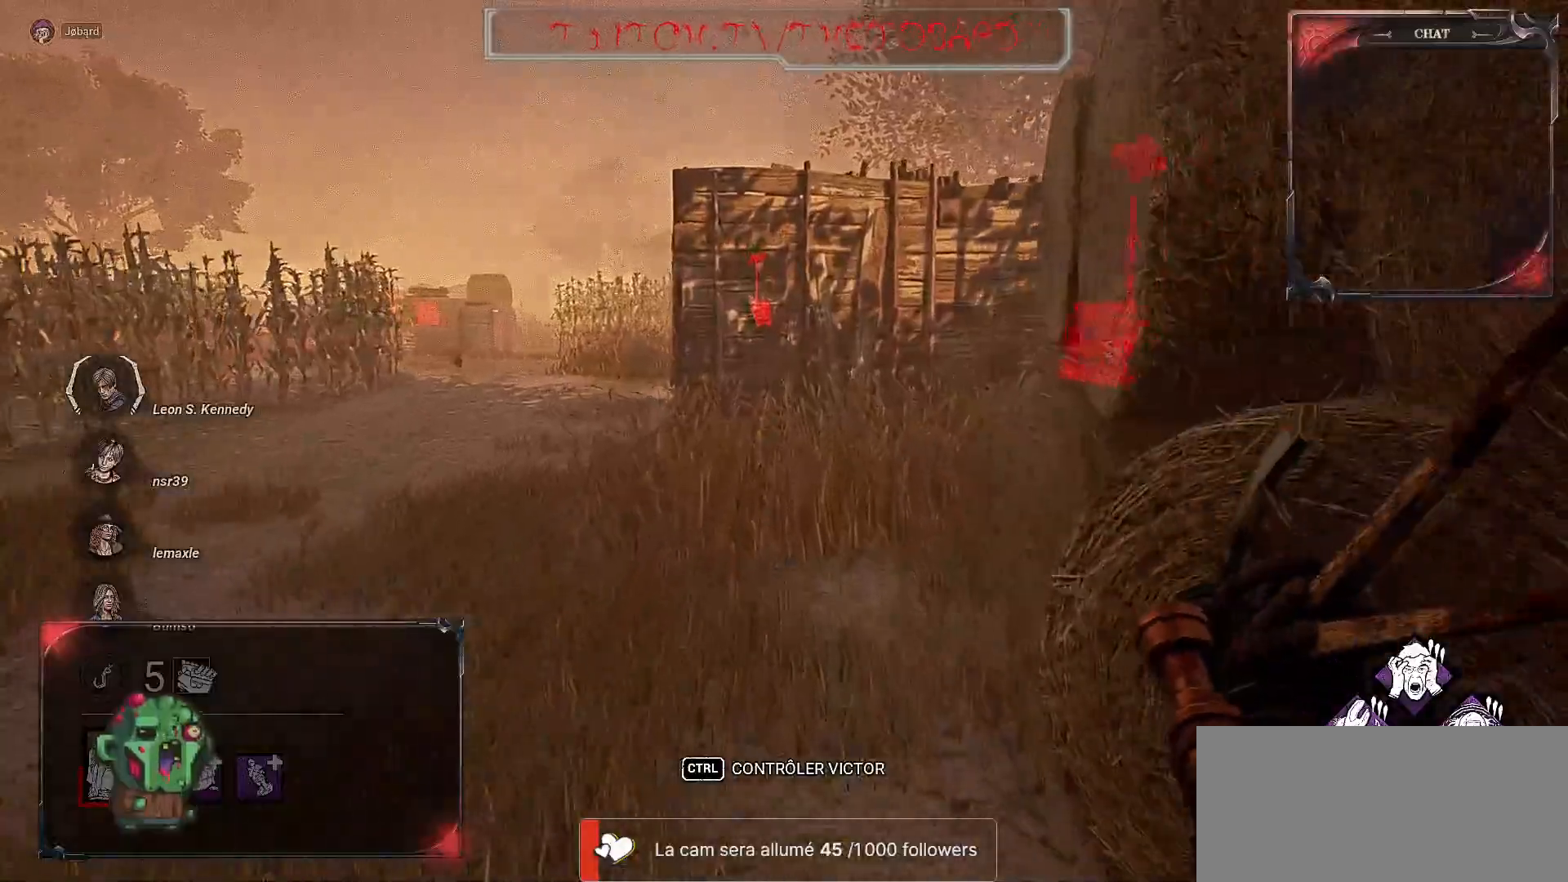
{"keys": ["z"], "mouse": [], "events": []}
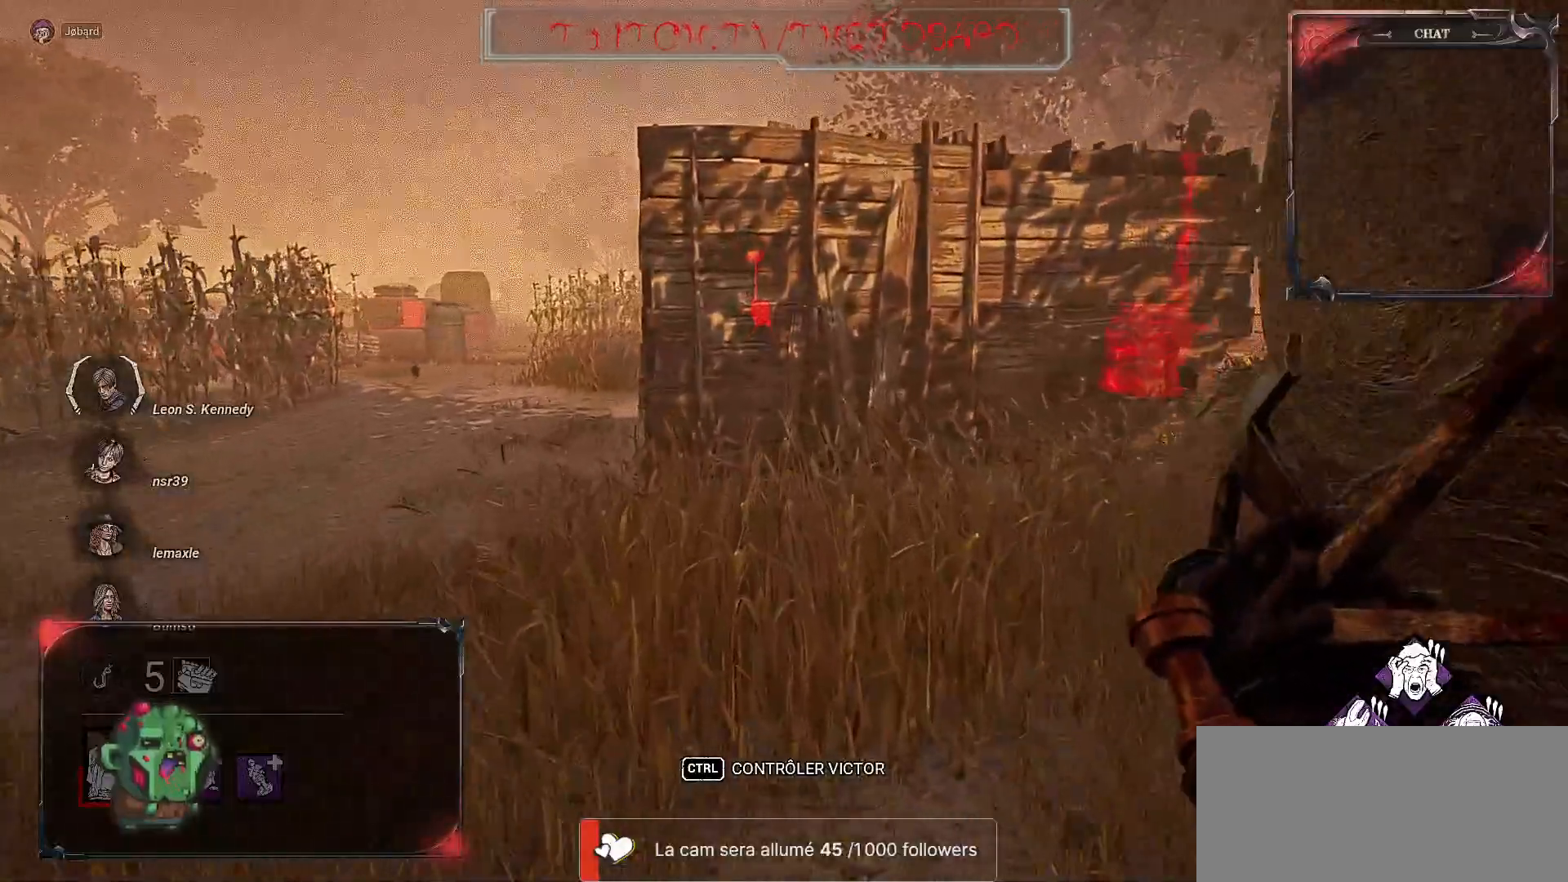
{"keys": ["q", "z"], "mouse": [], "events": [[300, "q", "down"]]}
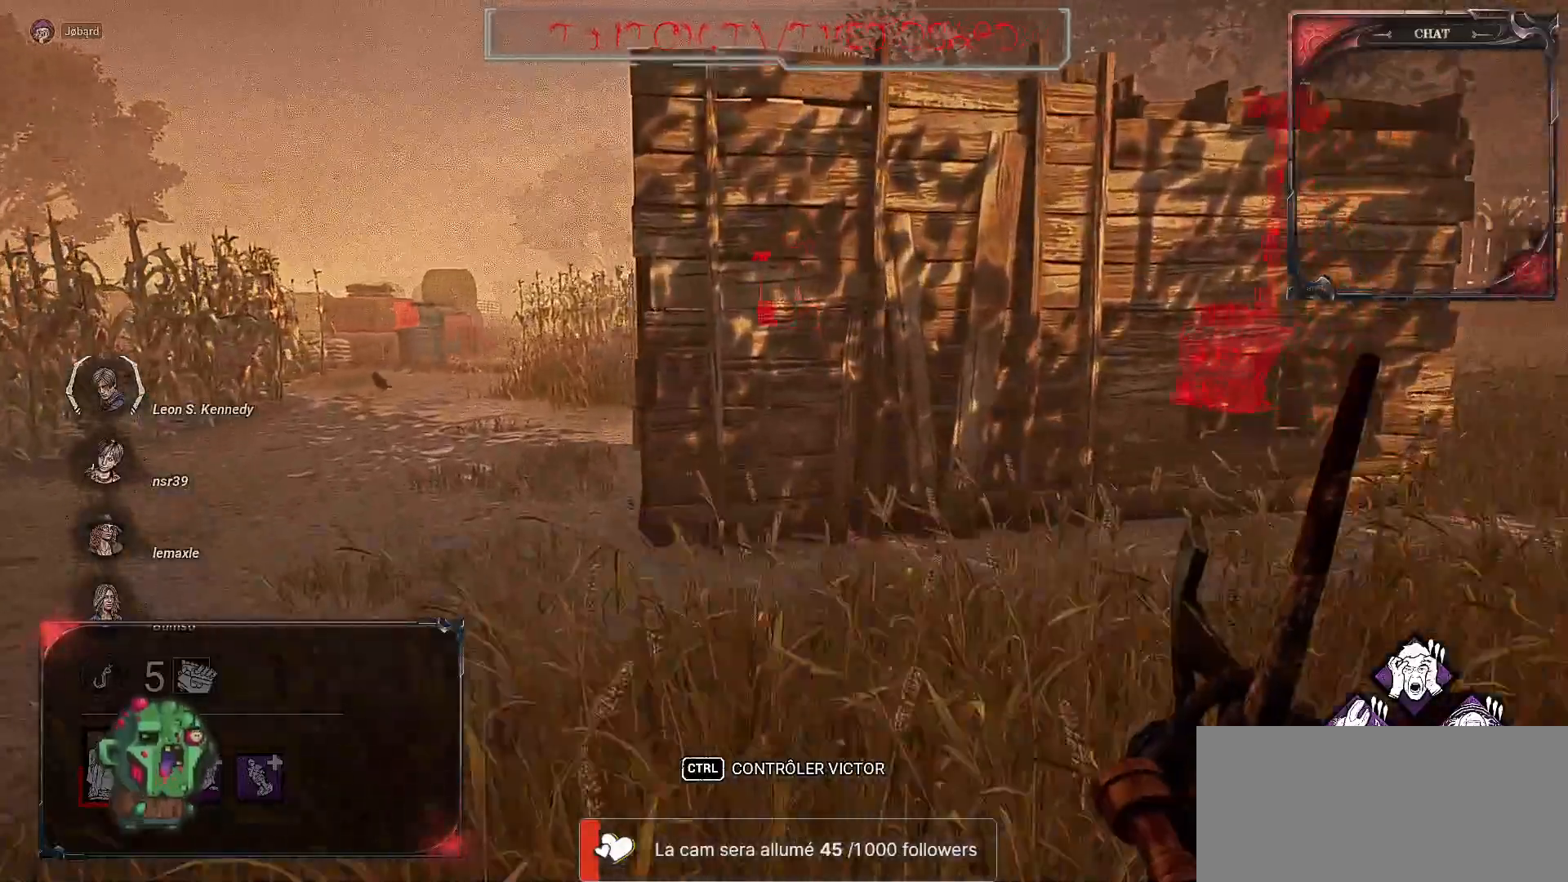
{"keys": ["q", "z"], "mouse": [], "events": [[133, "q", "up"], [283, "q", "down"]]}
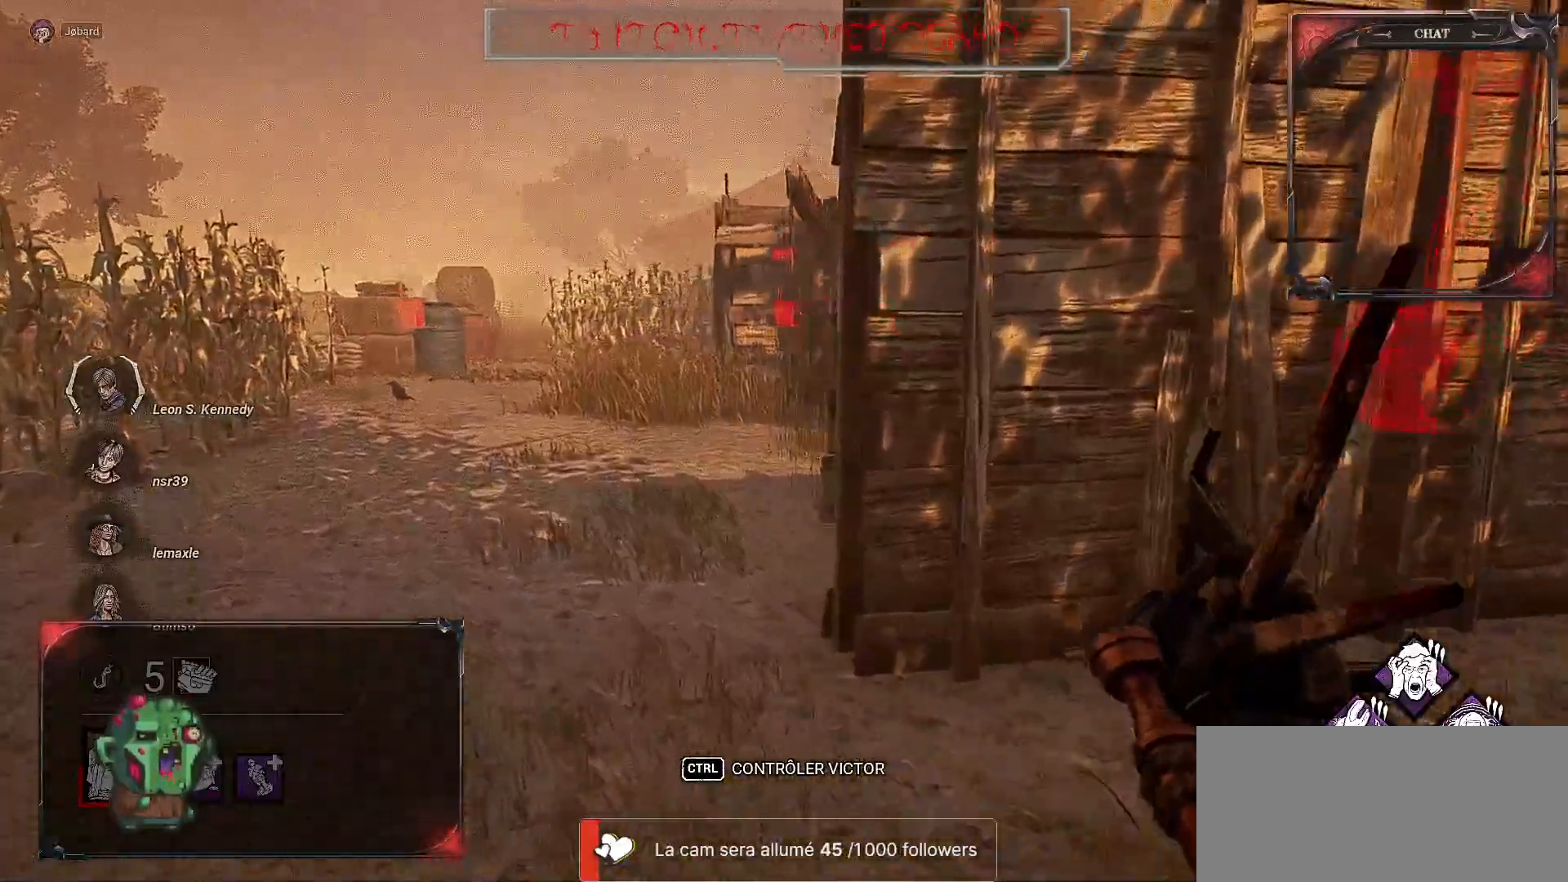
{"keys": ["z"], "mouse": [], "events": [[33, "q", "up"]]}
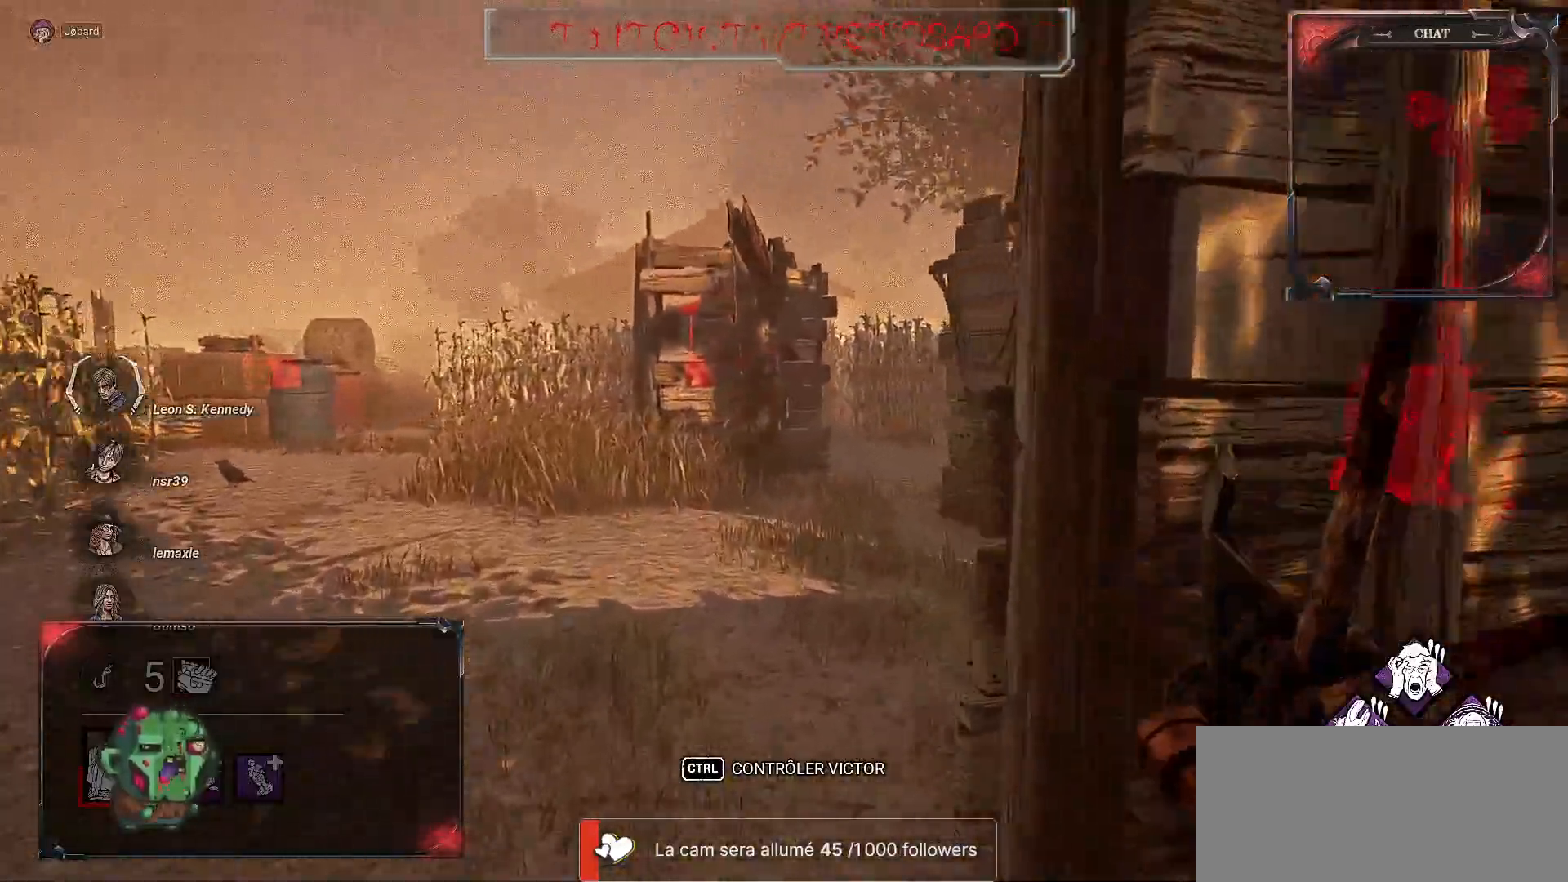
{"keys": ["q", "z"], "mouse": [], "events": [[350, "q", "down"]]}
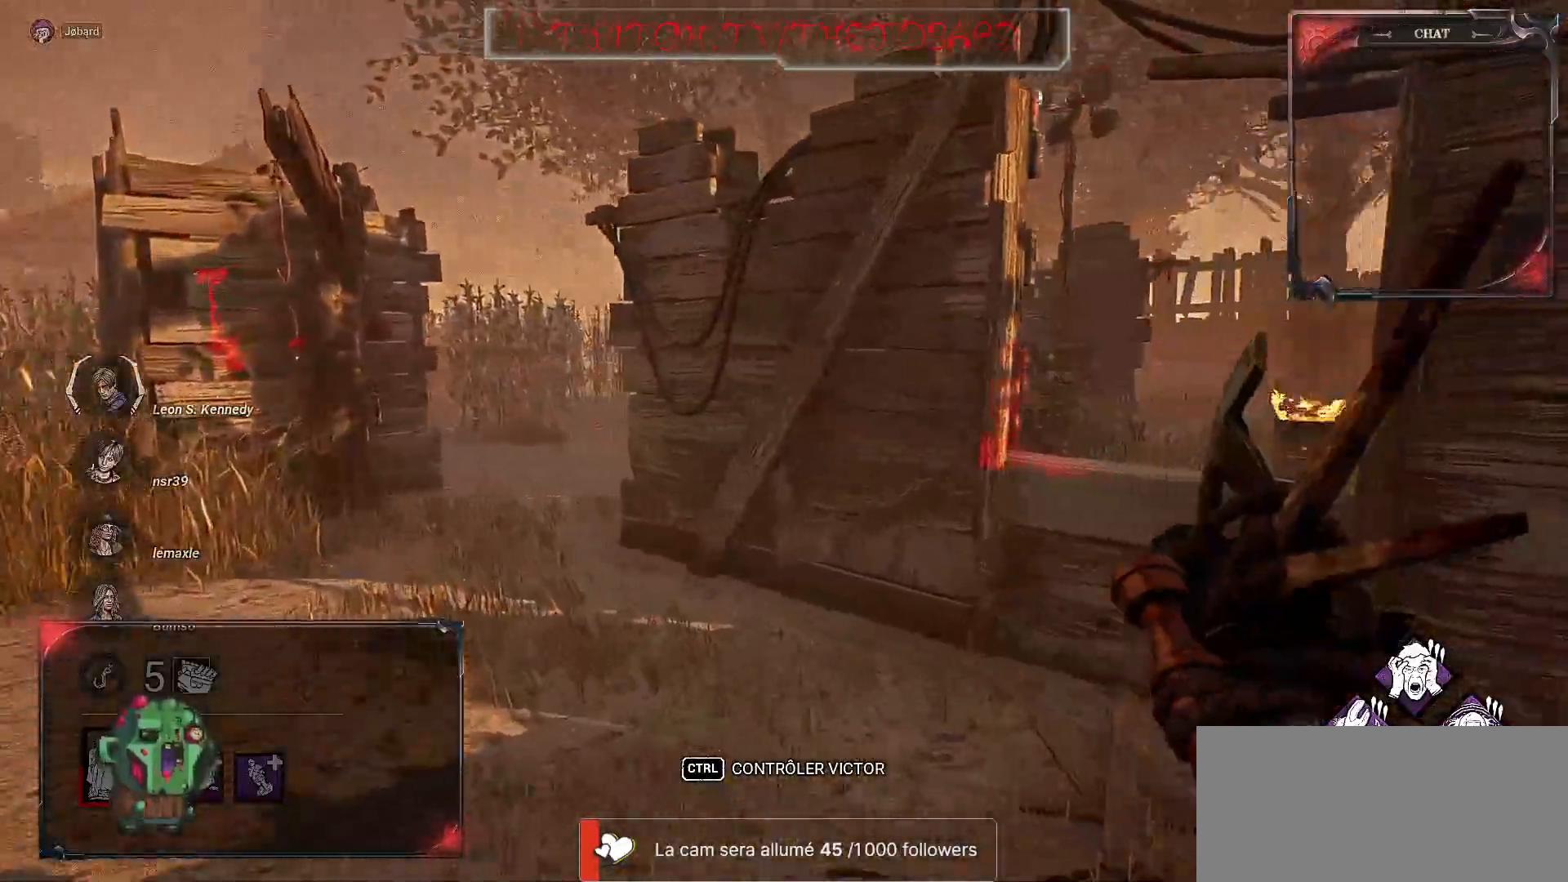
{"keys": ["q", "z"], "mouse": [], "events": []}
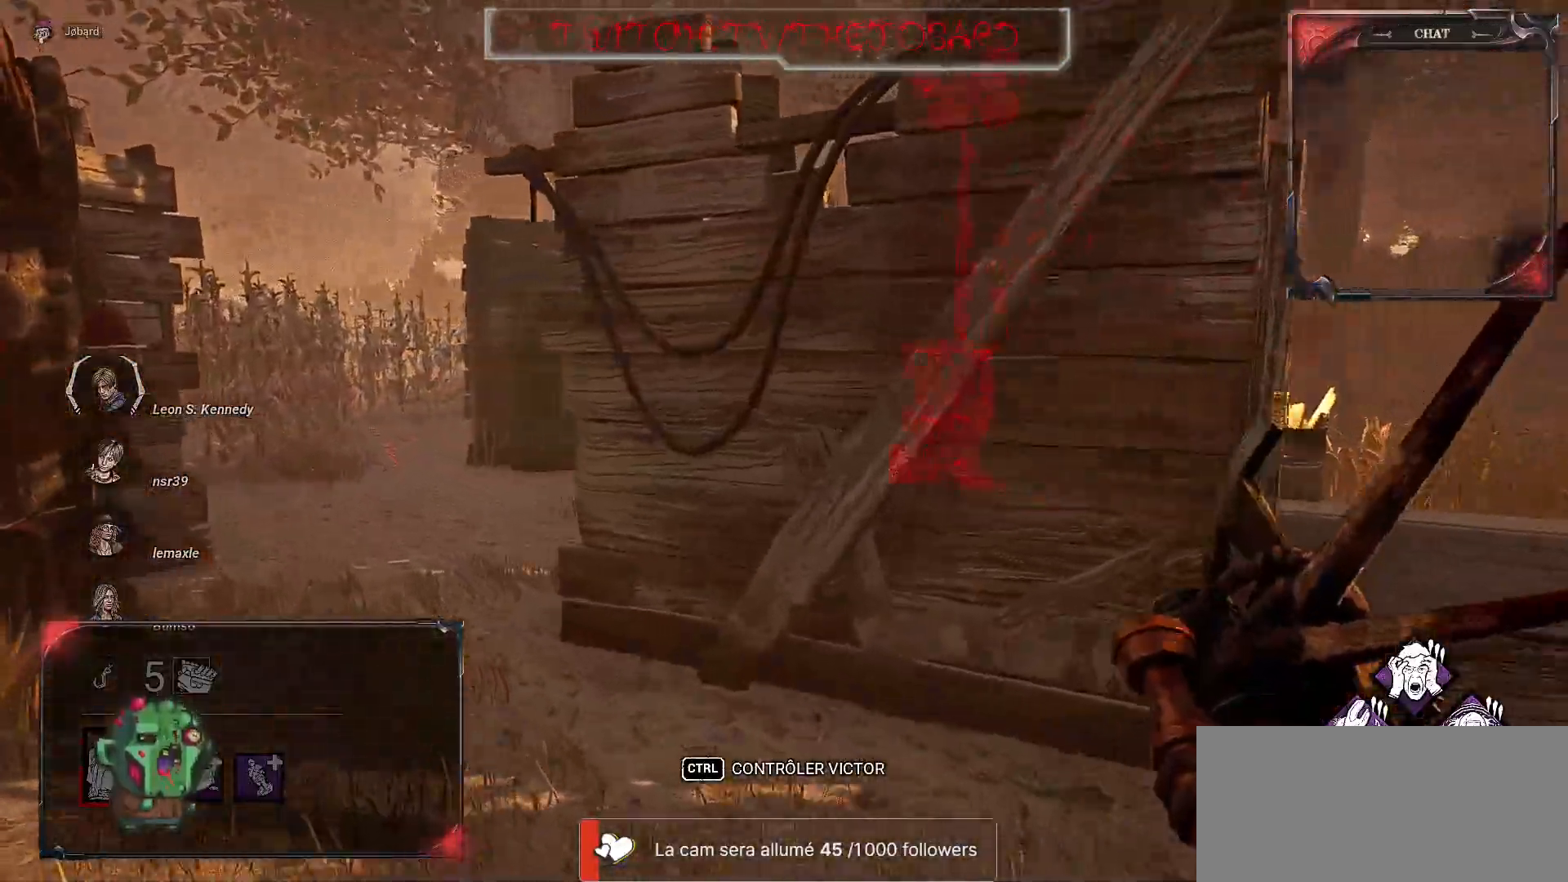
{"keys": ["q", "z"], "mouse": [], "events": []}
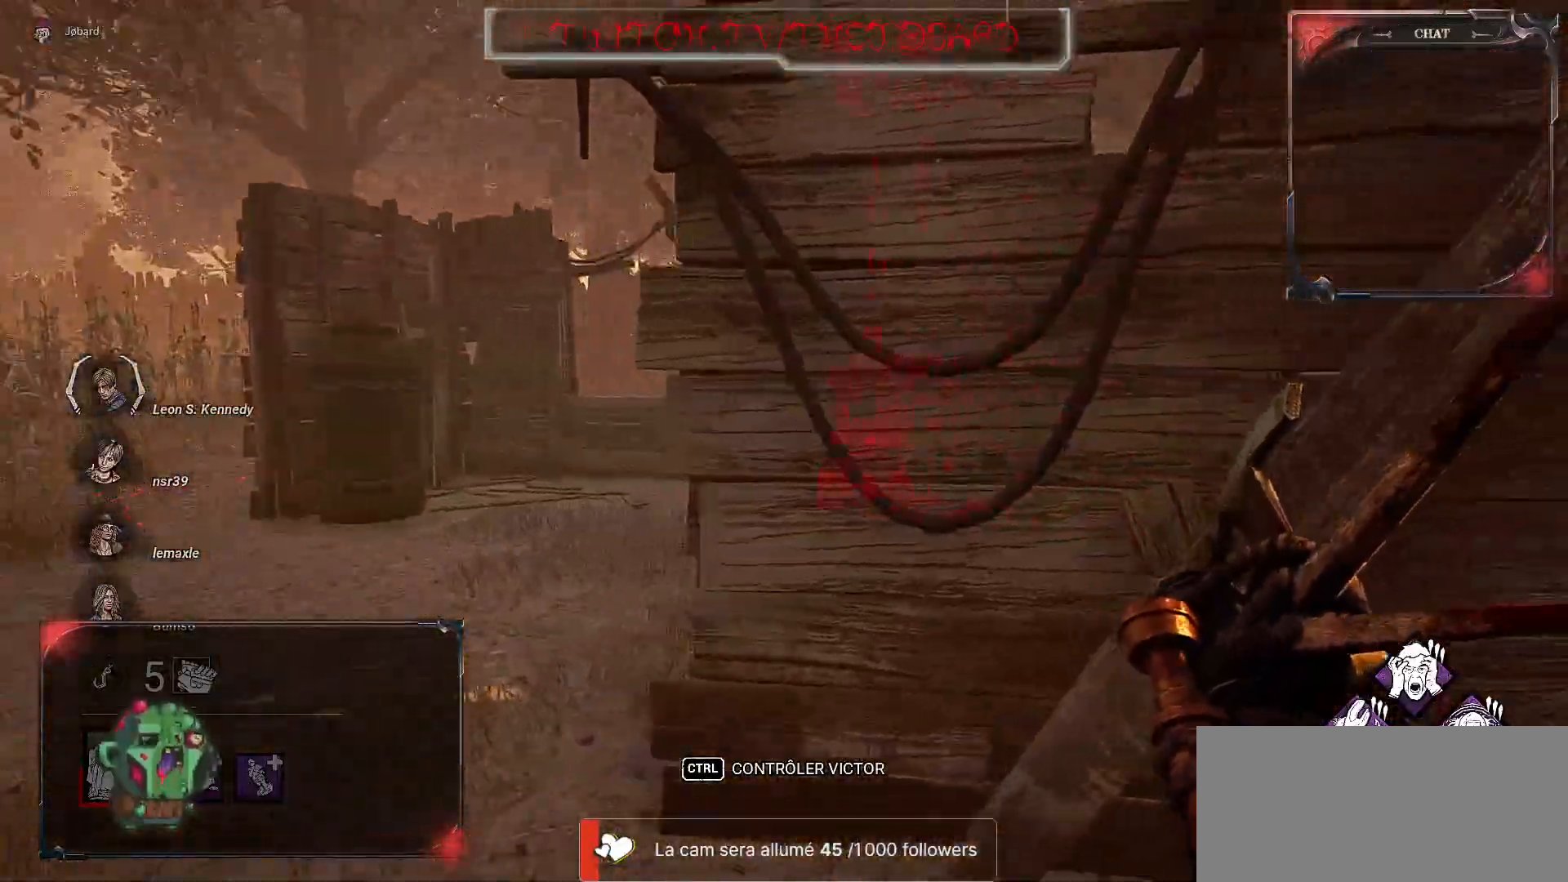
{"keys": ["q", "z"], "mouse": [], "events": []}
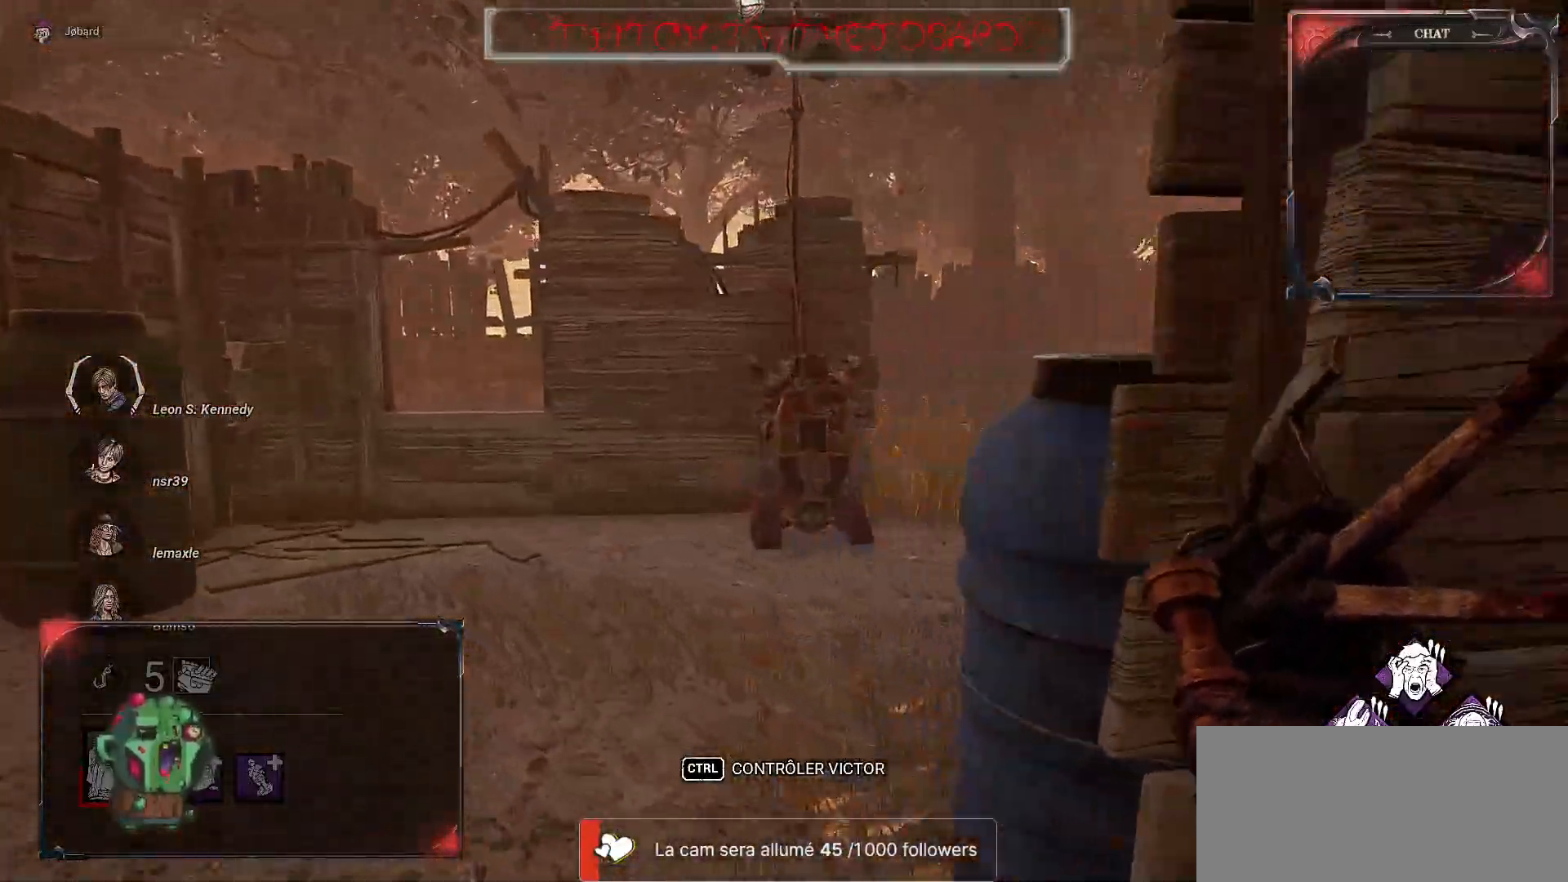
{"keys": ["z"], "mouse": [], "events": [[33, "q", "up"]]}
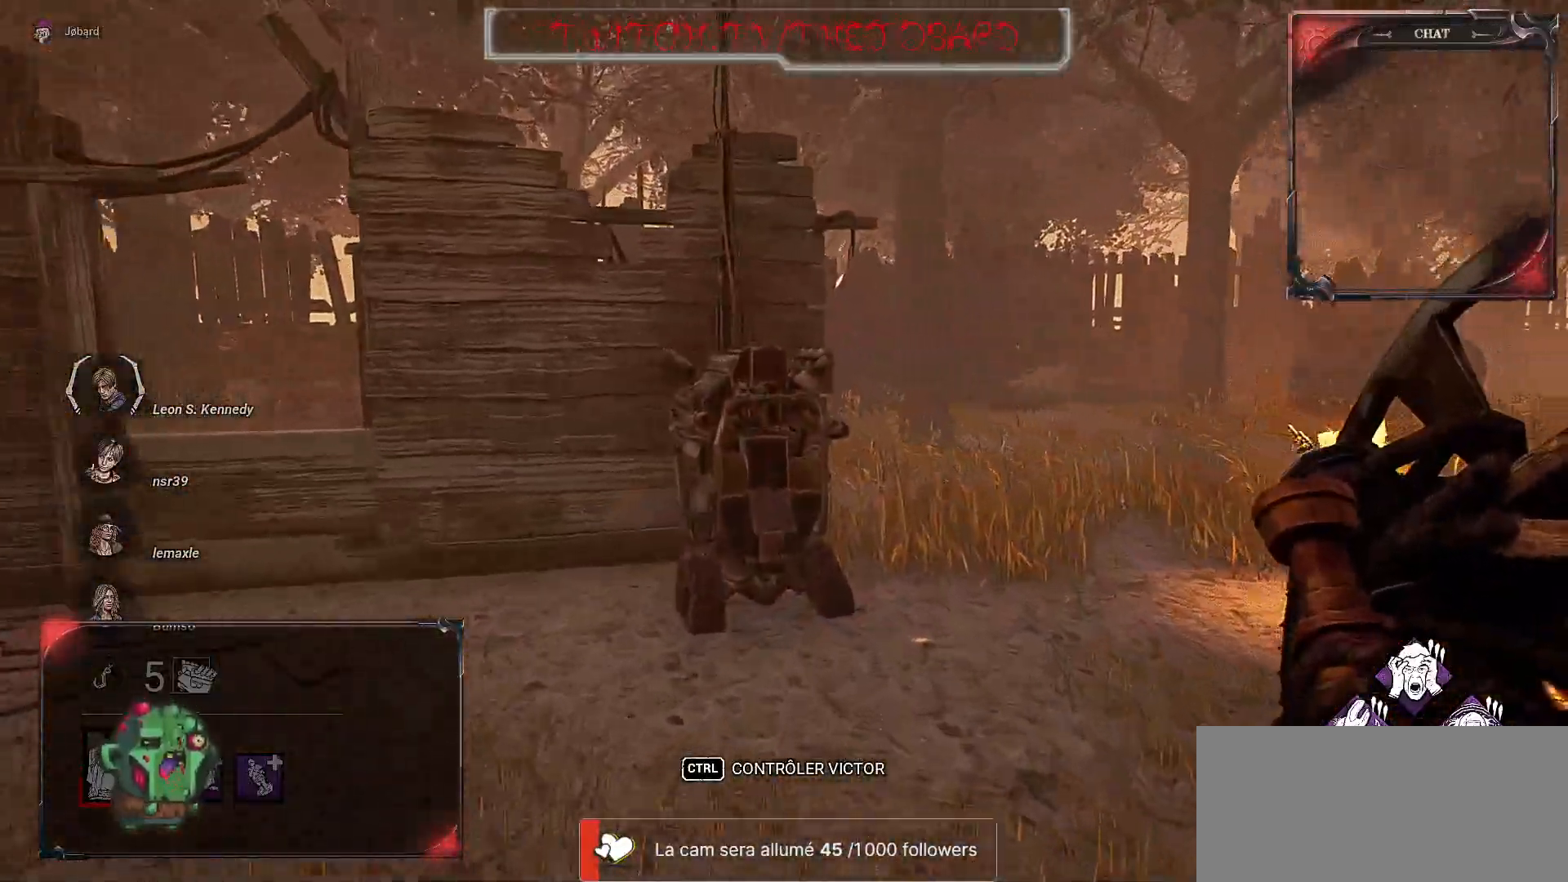
{"keys": ["z"], "mouse": [], "events": []}
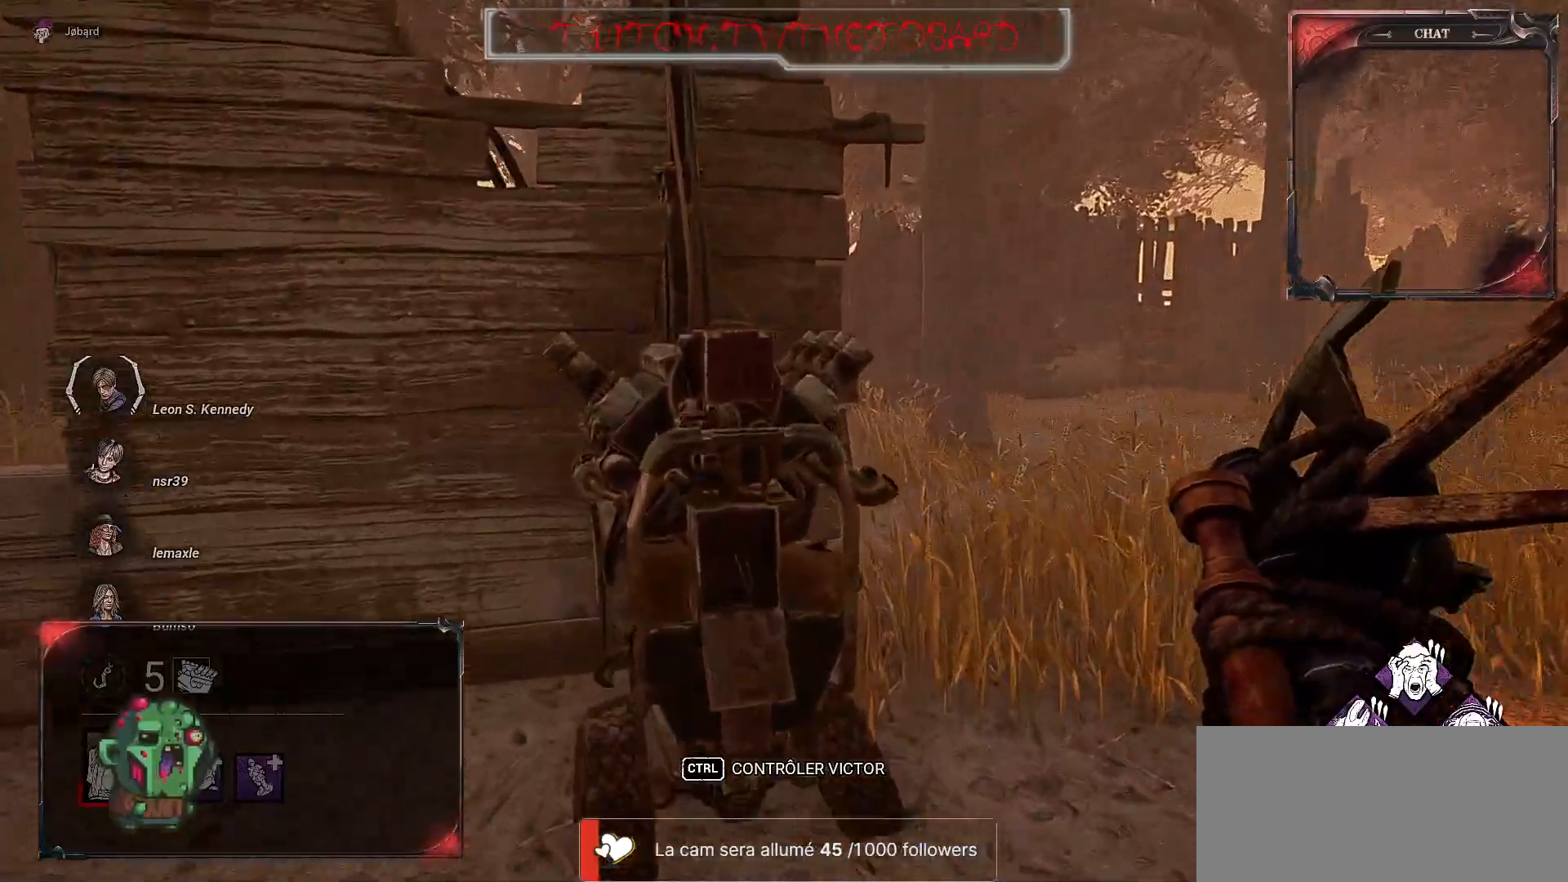
{"keys": ["space", "z"], "mouse": [], "events": [[383, "space", "down"]]}
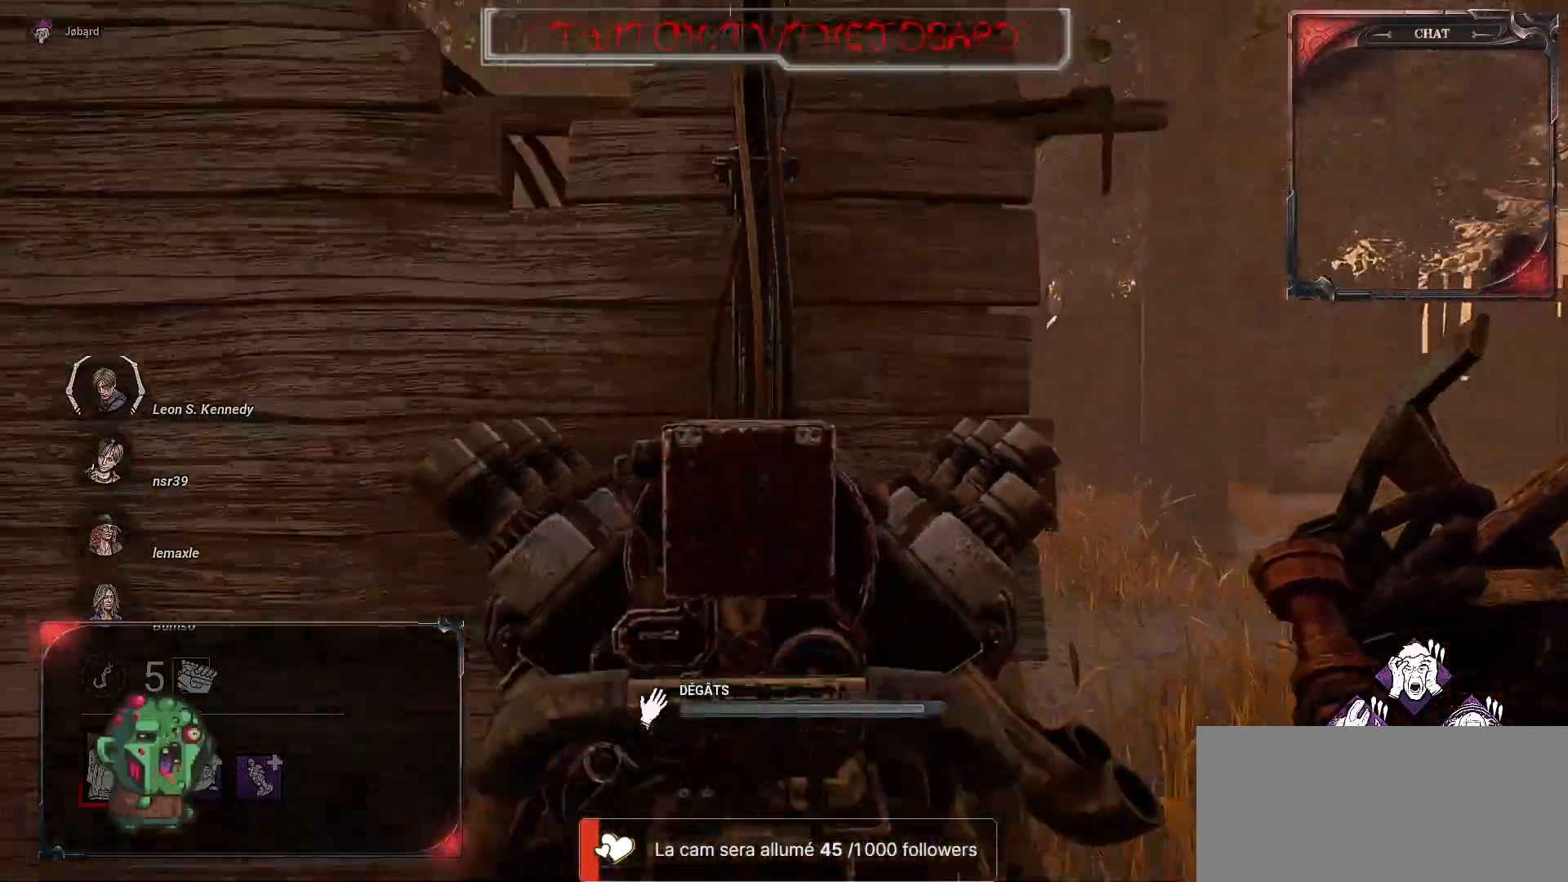
{"keys": ["space", "z"], "mouse": [], "events": []}
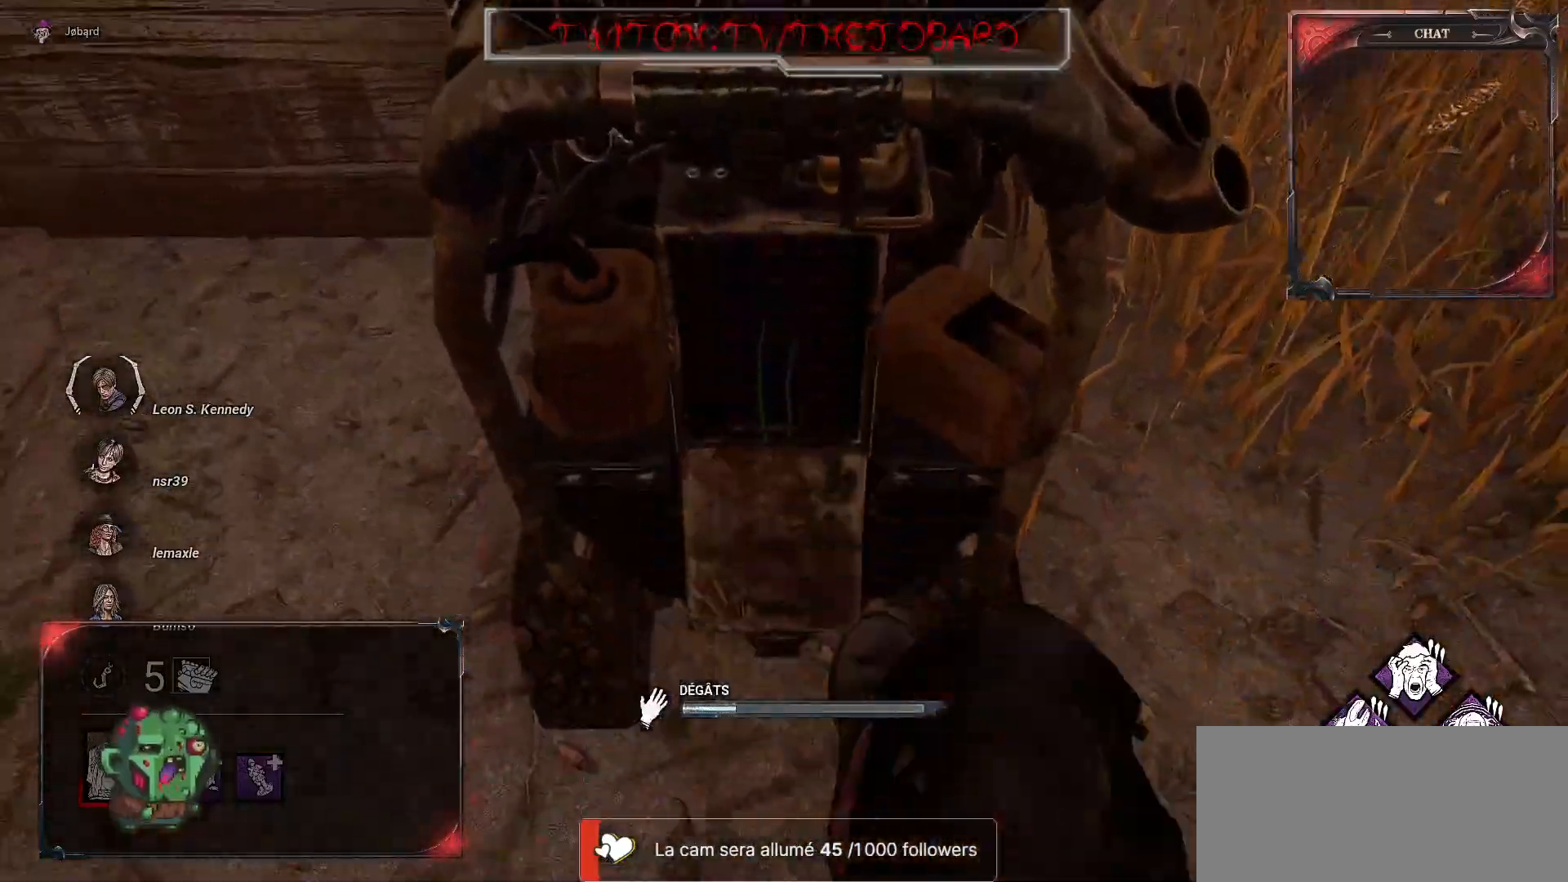
{"keys": ["space", "z"], "mouse": [], "events": []}
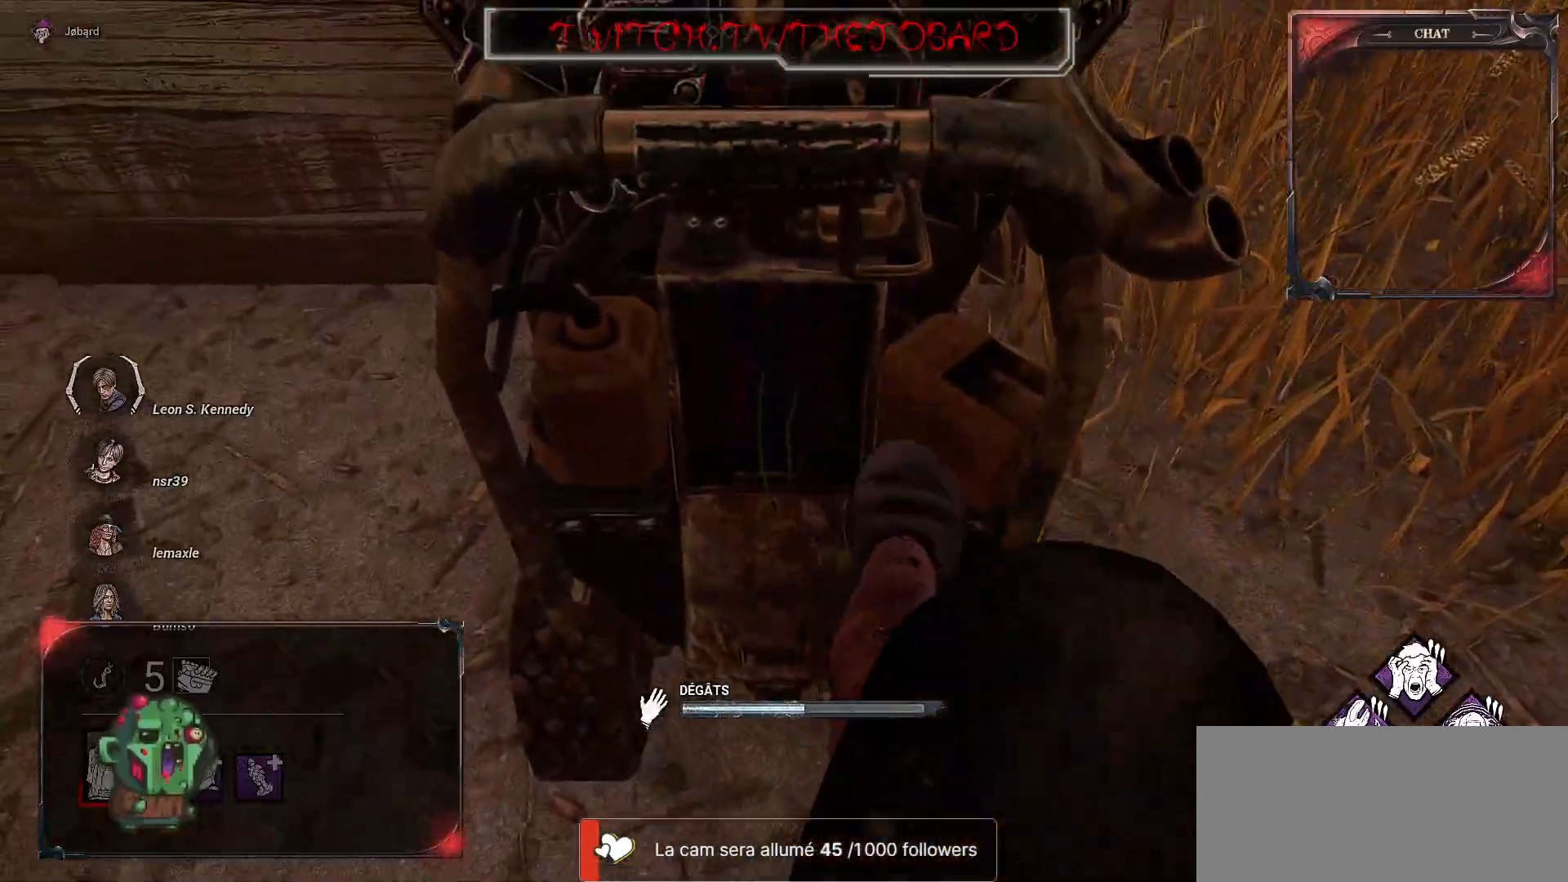
{"keys": ["space"], "mouse": [], "events": [[483, "z", "up"]]}
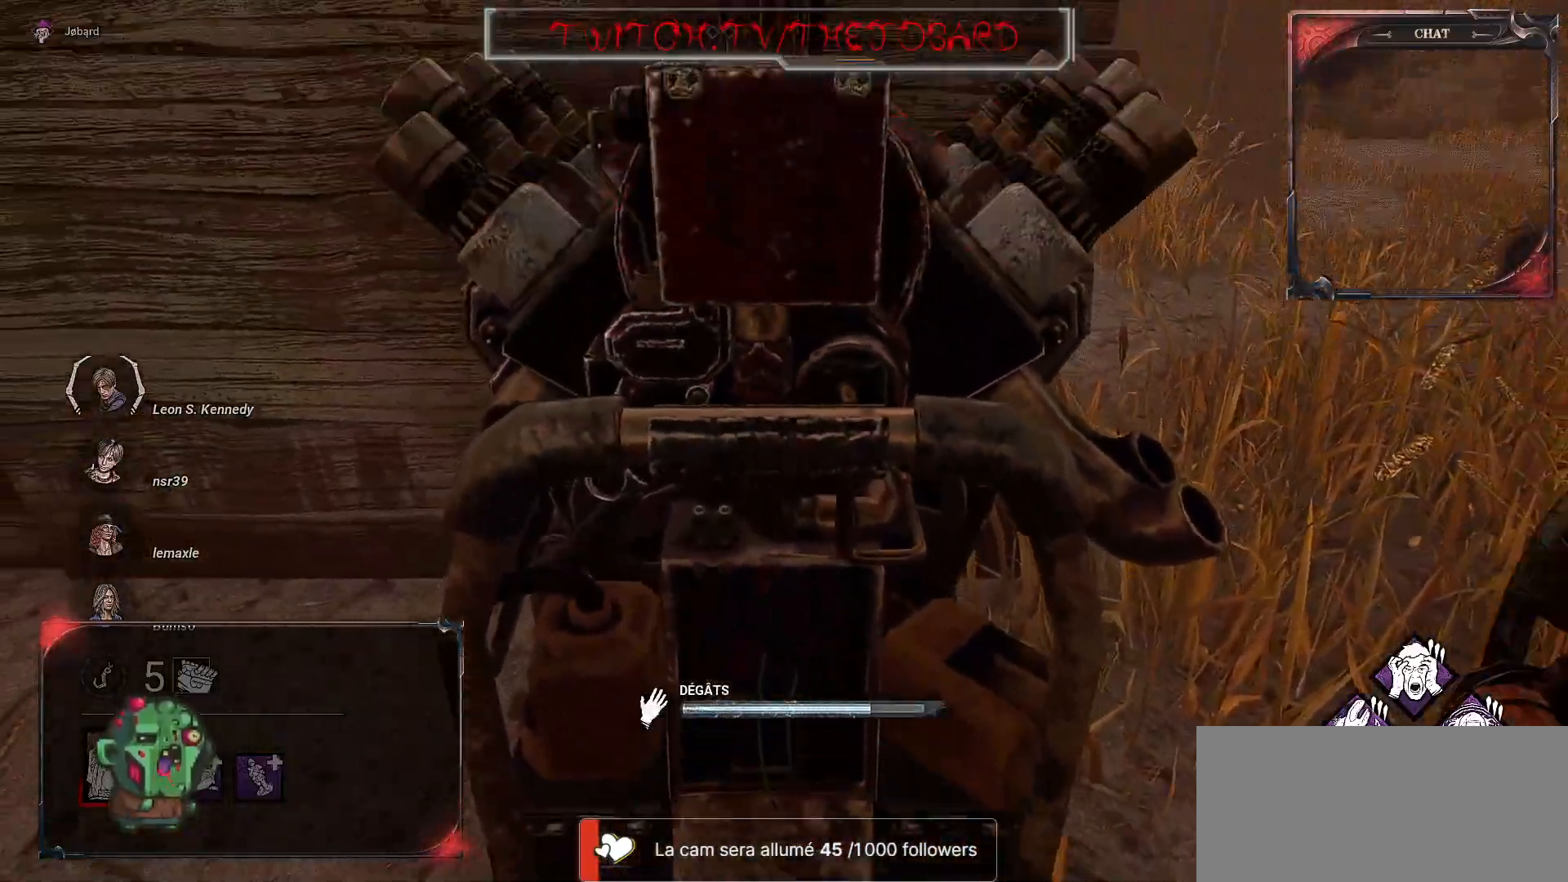
{"keys": ["q", "space"], "mouse": [], "events": [[300, "q", "down"]]}
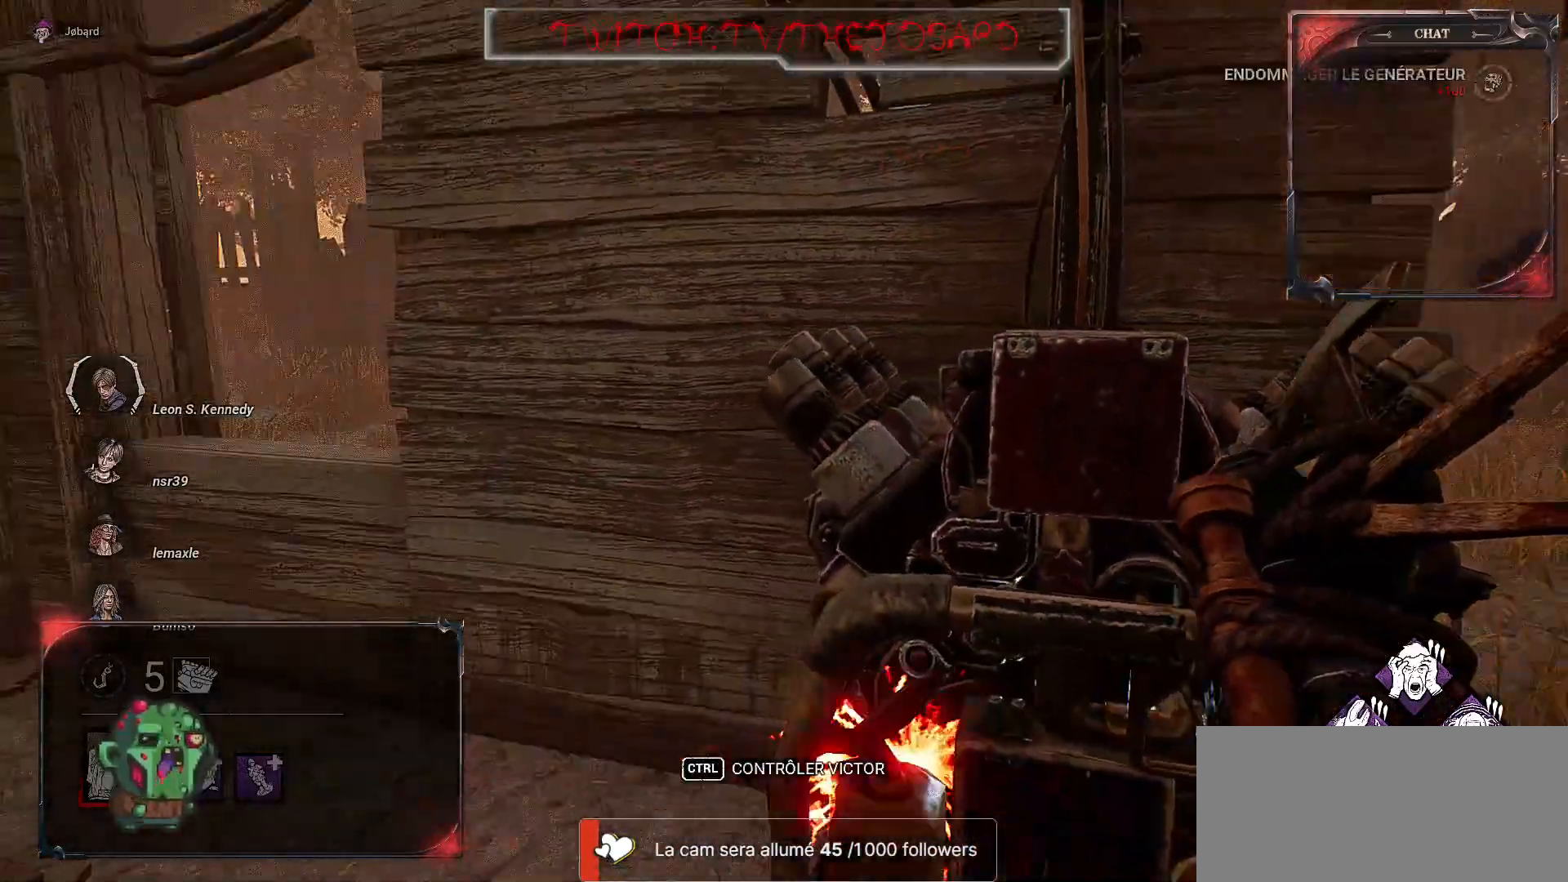
{"keys": ["z"], "mouse": [], "events": [[50, "space", "up"], [167, "z", "down"], [333, "q", "up"]]}